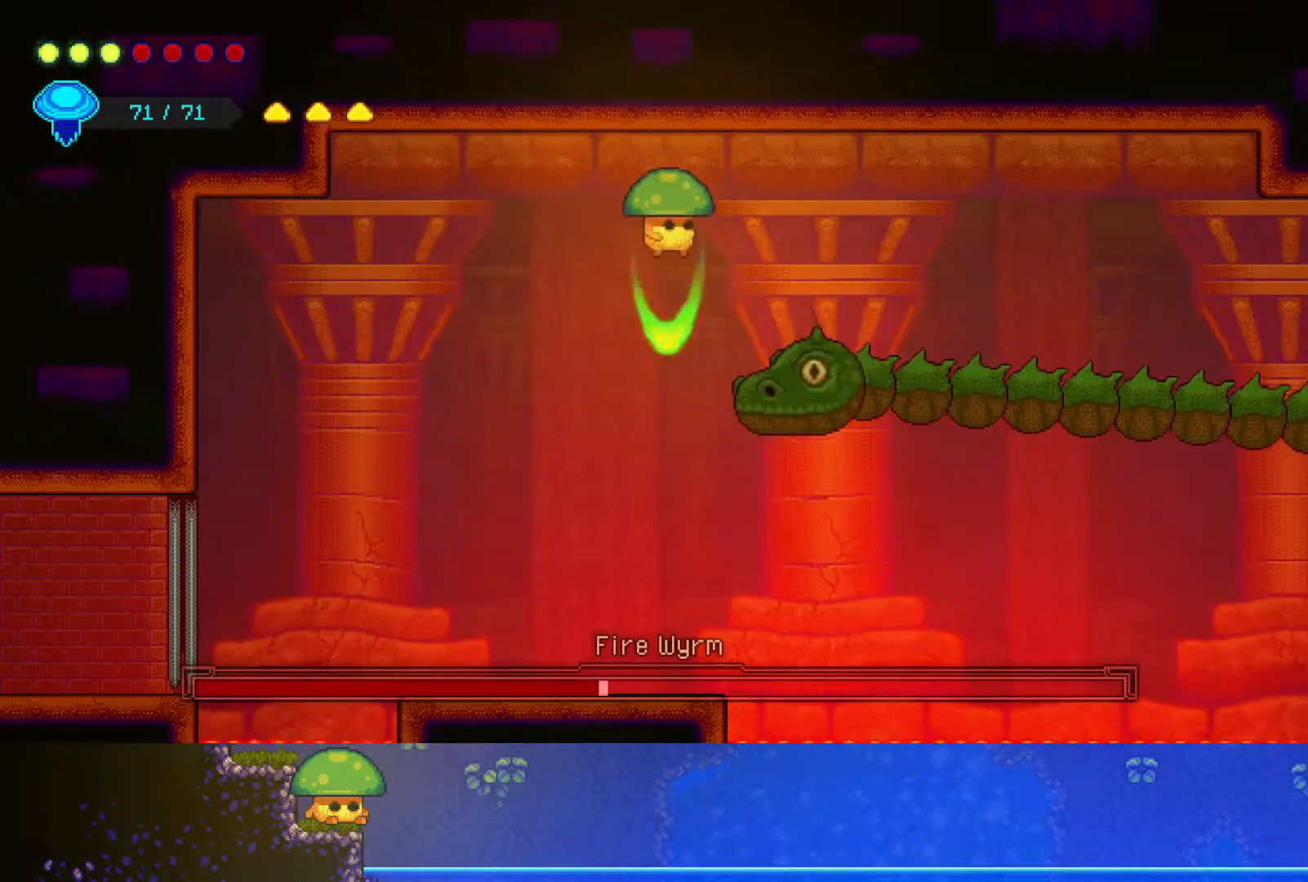
Gameplay with a controller (PlayStation layout); each line is a JSON object with the inputs held at the frame after it. "events" lists button and stick changes between this image and that frame as [ms after this image, input, new state], when the widget could be followed in between.
{"buttons": [], "left_stick": "down", "right_stick": "center", "events": [[67, "SQUARE", "up"], [100, "left_stick", "down"], [250, "SQUARE", "down"], [350, "SQUARE", "up"]]}
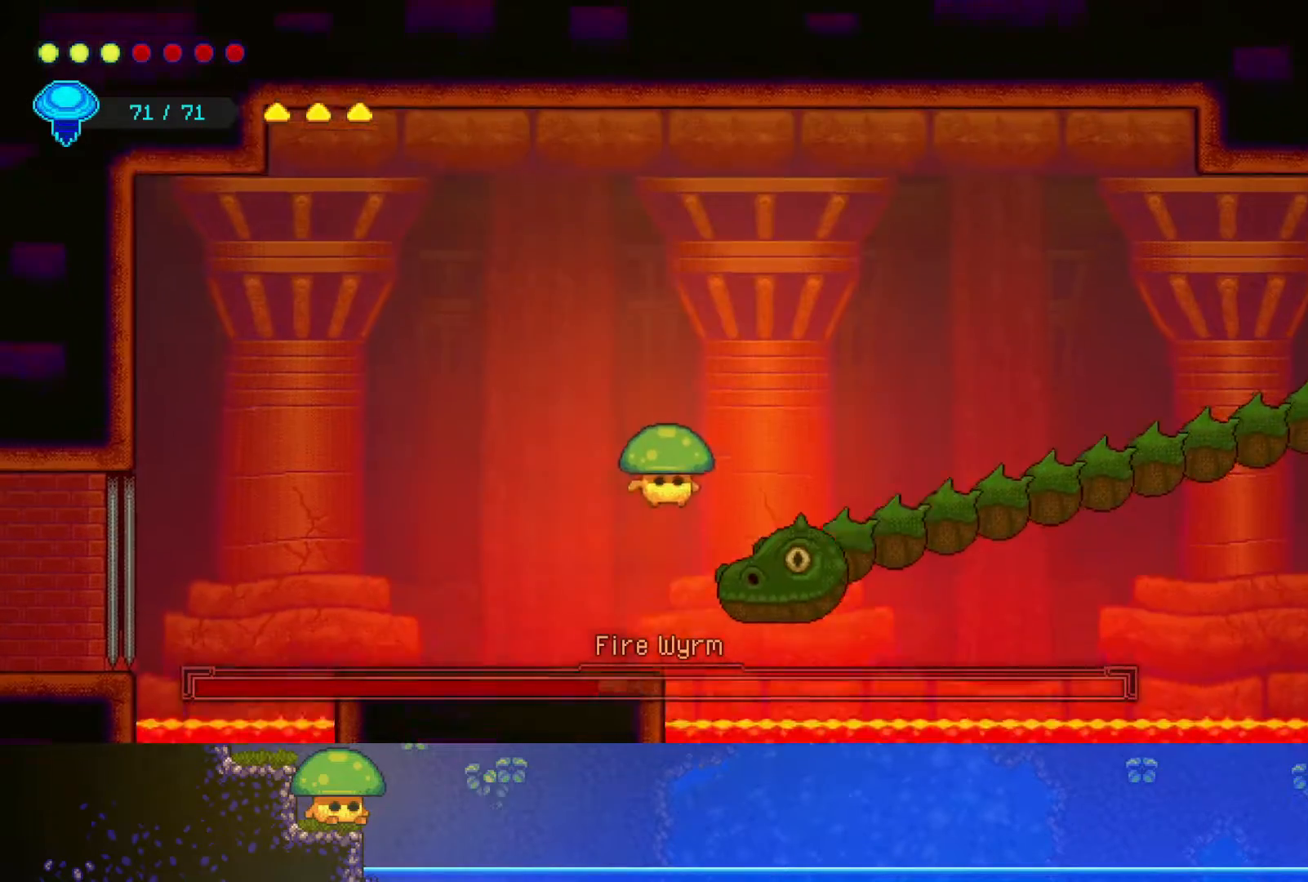
{"buttons": ["CROSS", "SQUARE"], "left_stick": "right", "right_stick": "center", "events": [[67, "SQUARE", "down"], [167, "SQUARE", "up"], [283, "left_stick", "down-left"], [400, "left_stick", "right"], [450, "CROSS", "down"], [500, "SQUARE", "down"]]}
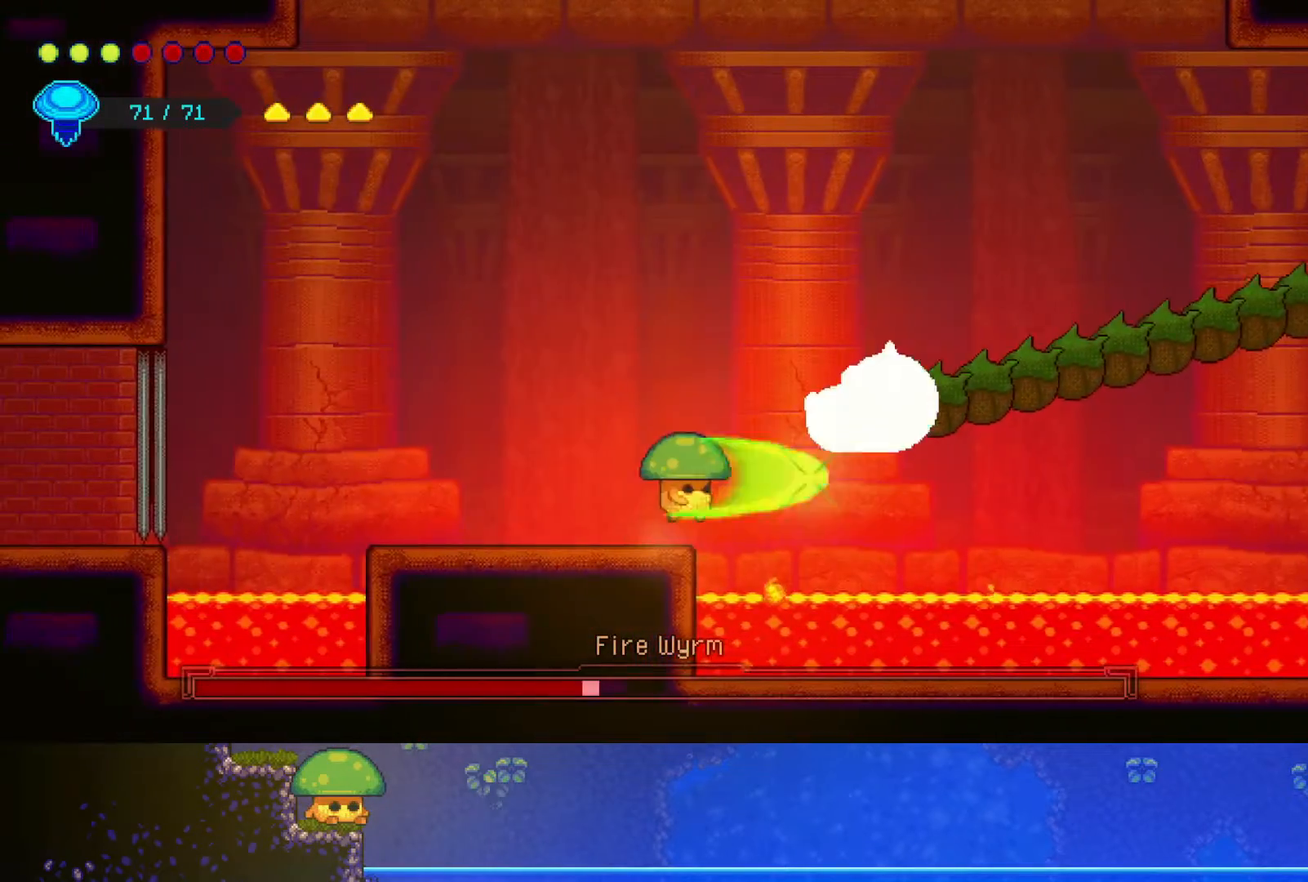
{"buttons": [], "left_stick": "center", "right_stick": "center", "events": [[50, "CROSS", "up"], [167, "SQUARE", "up"], [267, "SQUARE", "down"], [400, "SQUARE", "up"], [500, "left_stick", "center"]]}
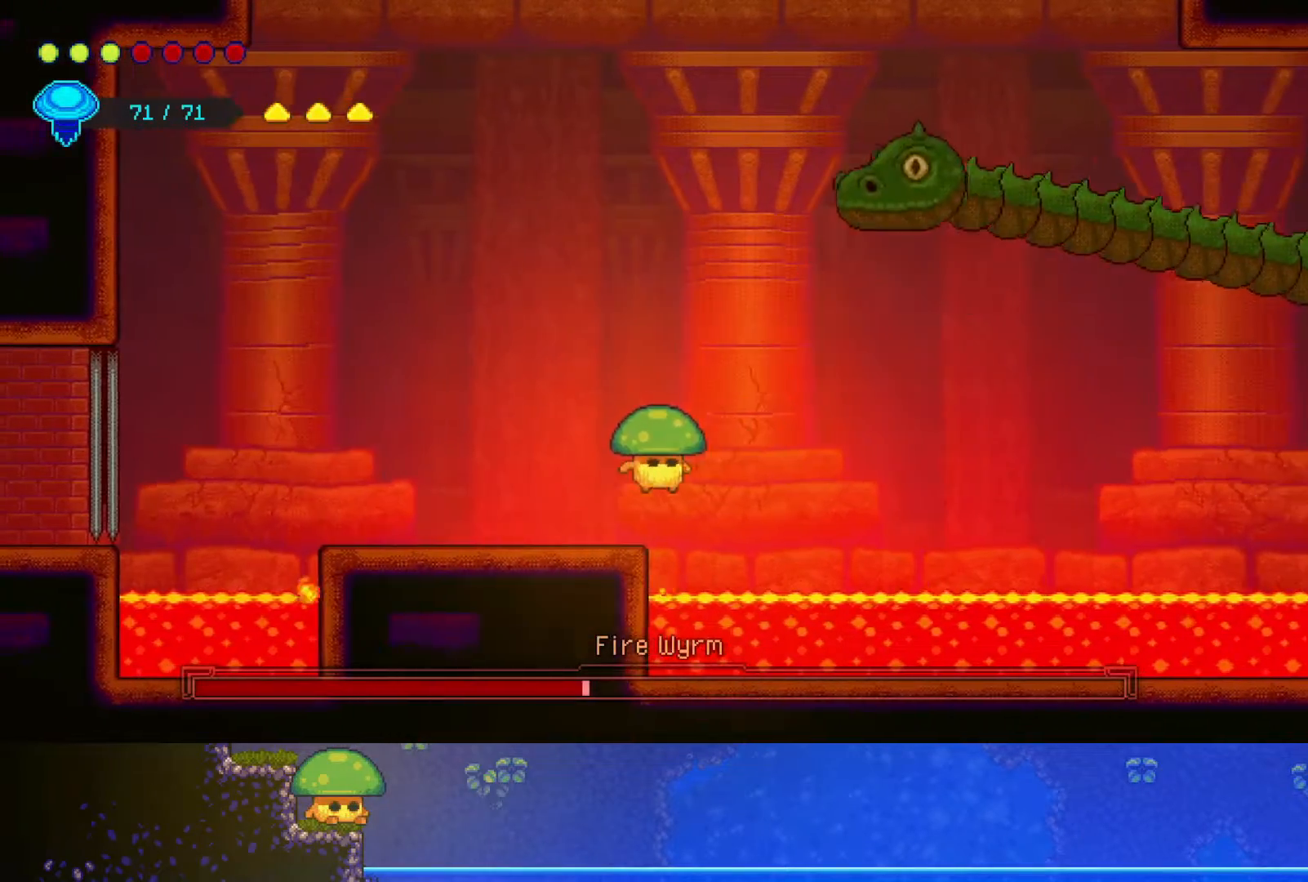
{"buttons": ["R2"], "left_stick": "up-right", "right_stick": "center", "events": [[67, "left_stick", "left"], [200, "CROSS", "down"], [200, "left_stick", "up-right"], [400, "CROSS", "up"], [417, "R2", "down"]]}
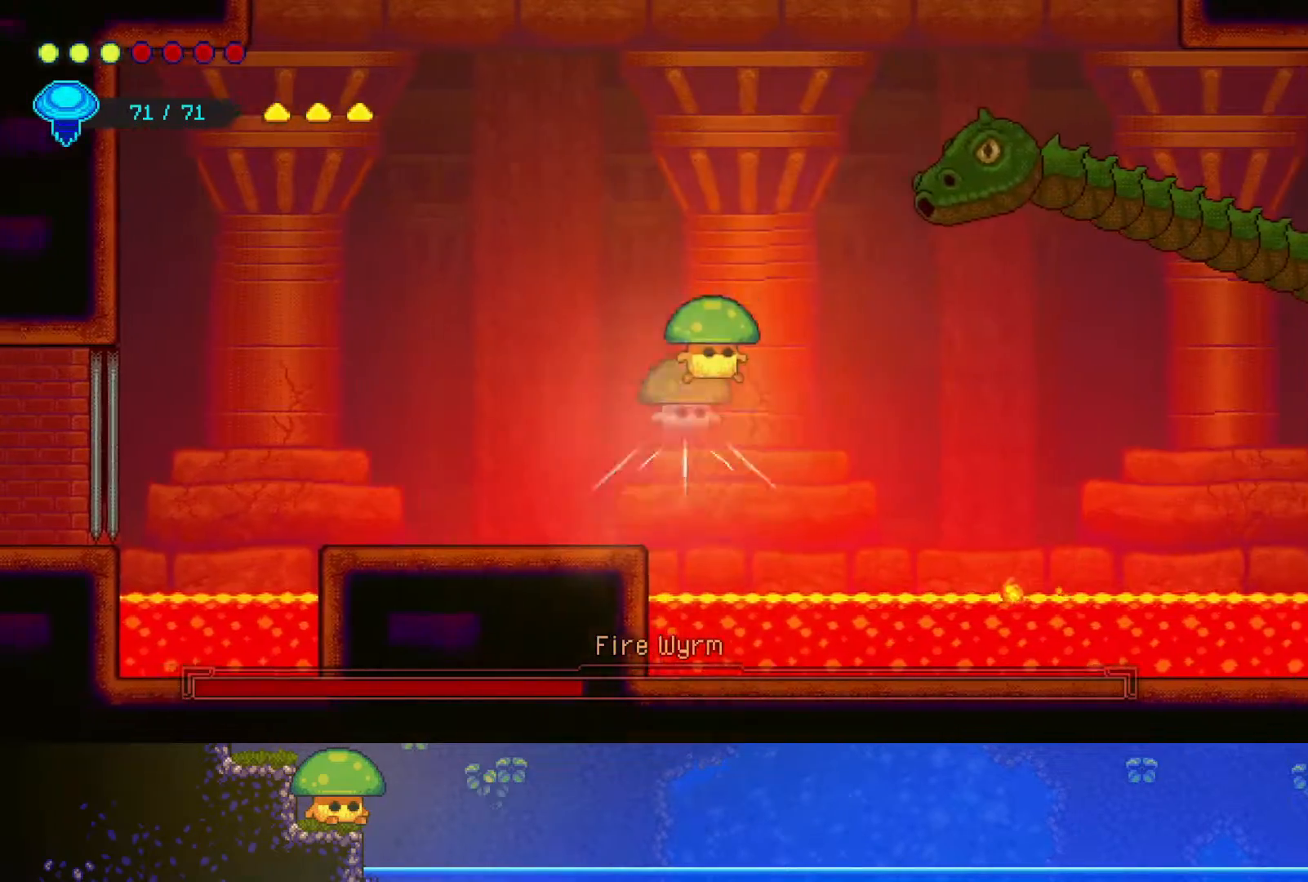
{"buttons": ["SQUARE"], "left_stick": "left", "right_stick": "center", "events": [[150, "R2", "up"], [150, "SQUARE", "down"], [267, "left_stick", "center"], [300, "SQUARE", "up"], [400, "SQUARE", "down"], [433, "left_stick", "left"]]}
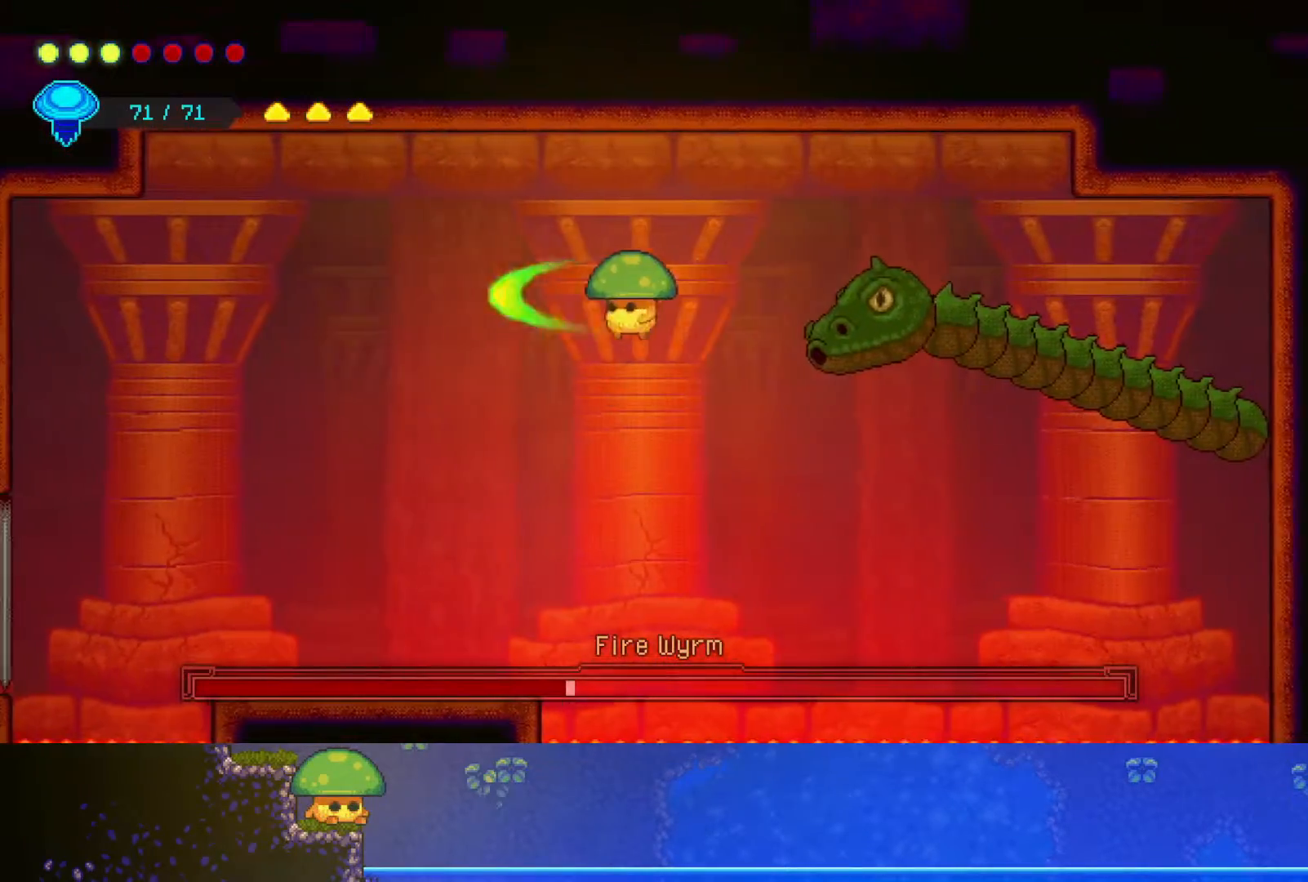
{"buttons": [], "left_stick": "left", "right_stick": "center", "events": [[17, "SQUARE", "up"]]}
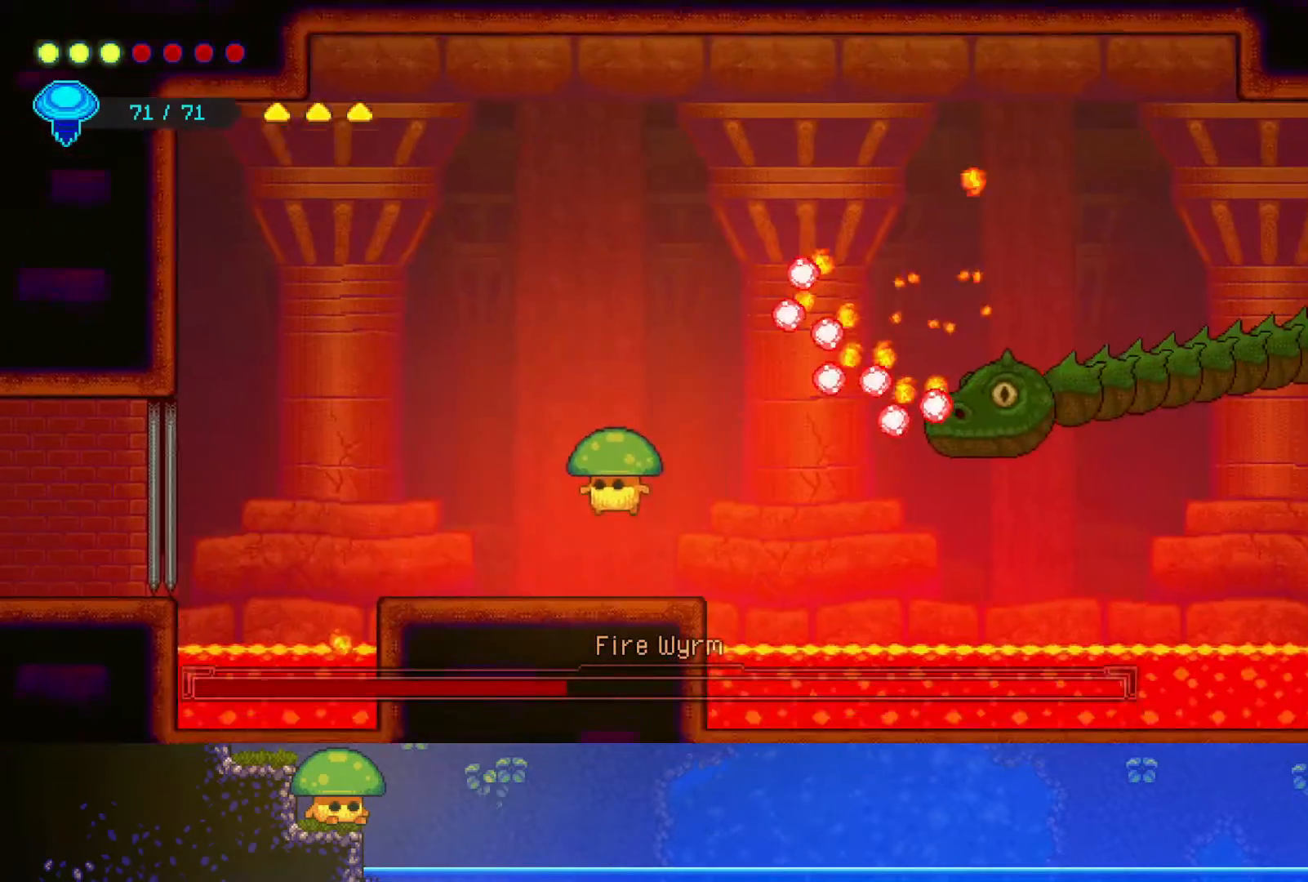
{"buttons": ["R2"], "left_stick": "up-left", "right_stick": "center", "events": [[250, "CROSS", "down"], [317, "left_stick", "up-left"], [417, "CROSS", "up"], [450, "R2", "down"]]}
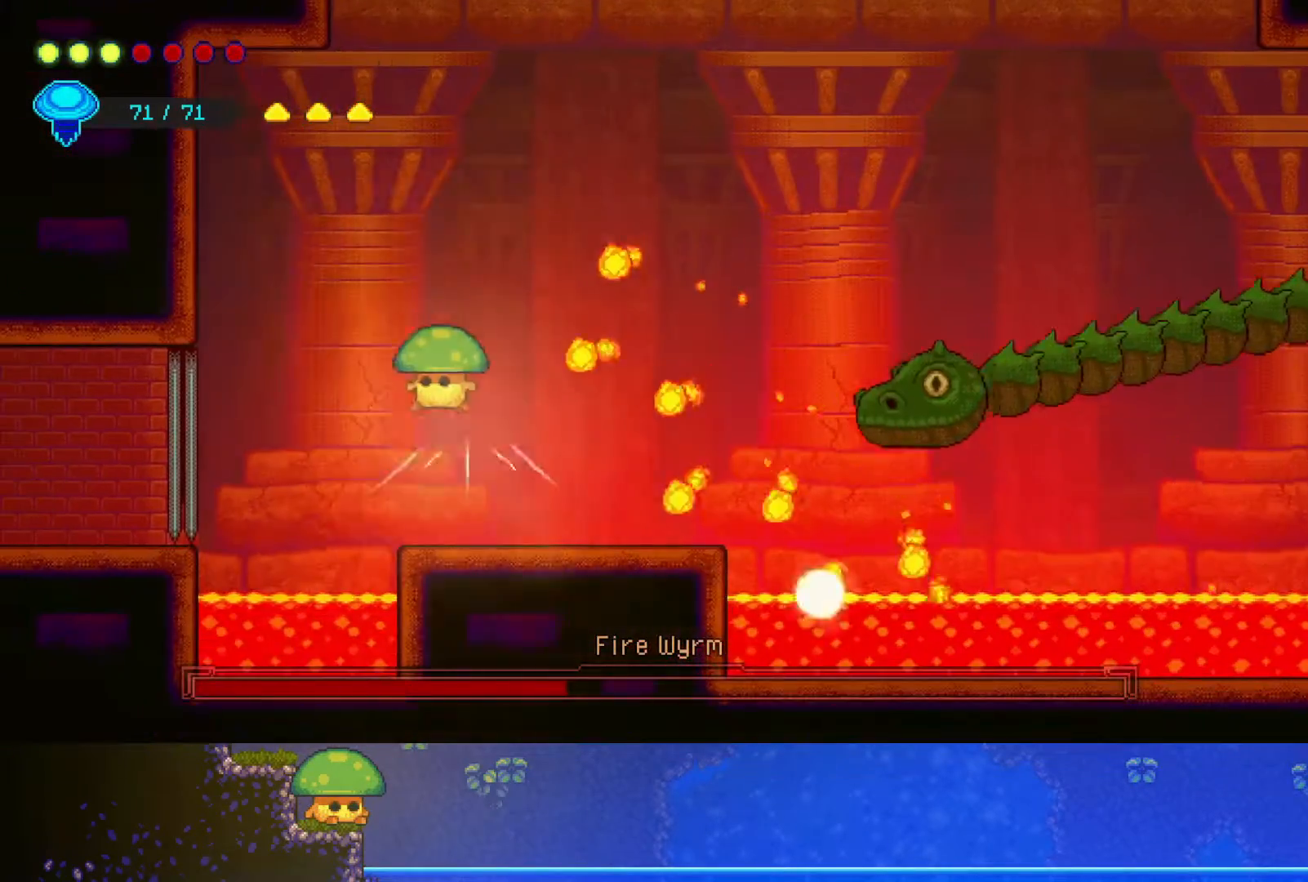
{"buttons": [], "left_stick": "up-right", "right_stick": "center", "events": [[200, "left_stick", "up-right"], [217, "R2", "up"]]}
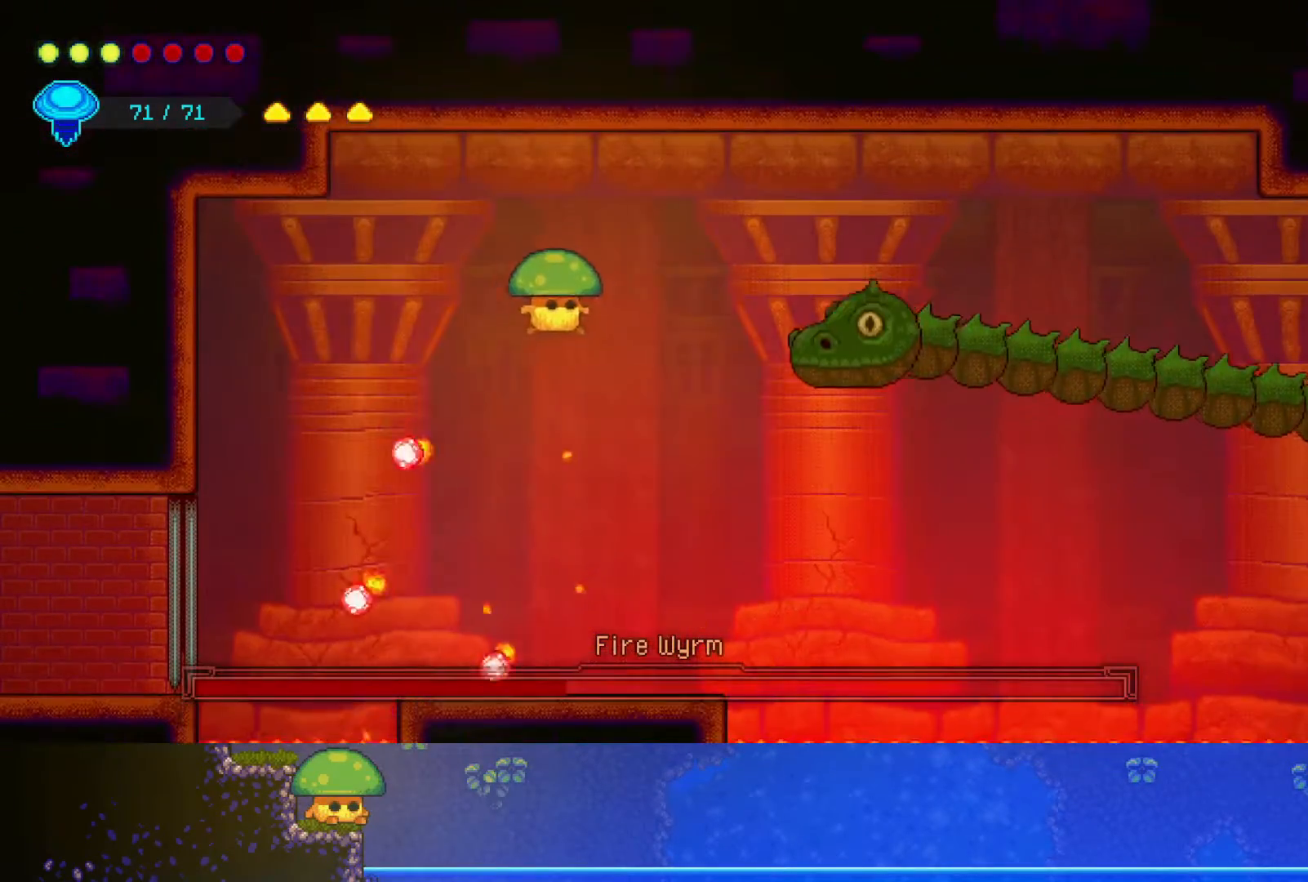
{"buttons": [], "left_stick": "center", "right_stick": "center", "events": [[50, "SQUARE", "down"], [200, "SQUARE", "up"], [383, "left_stick", "center"]]}
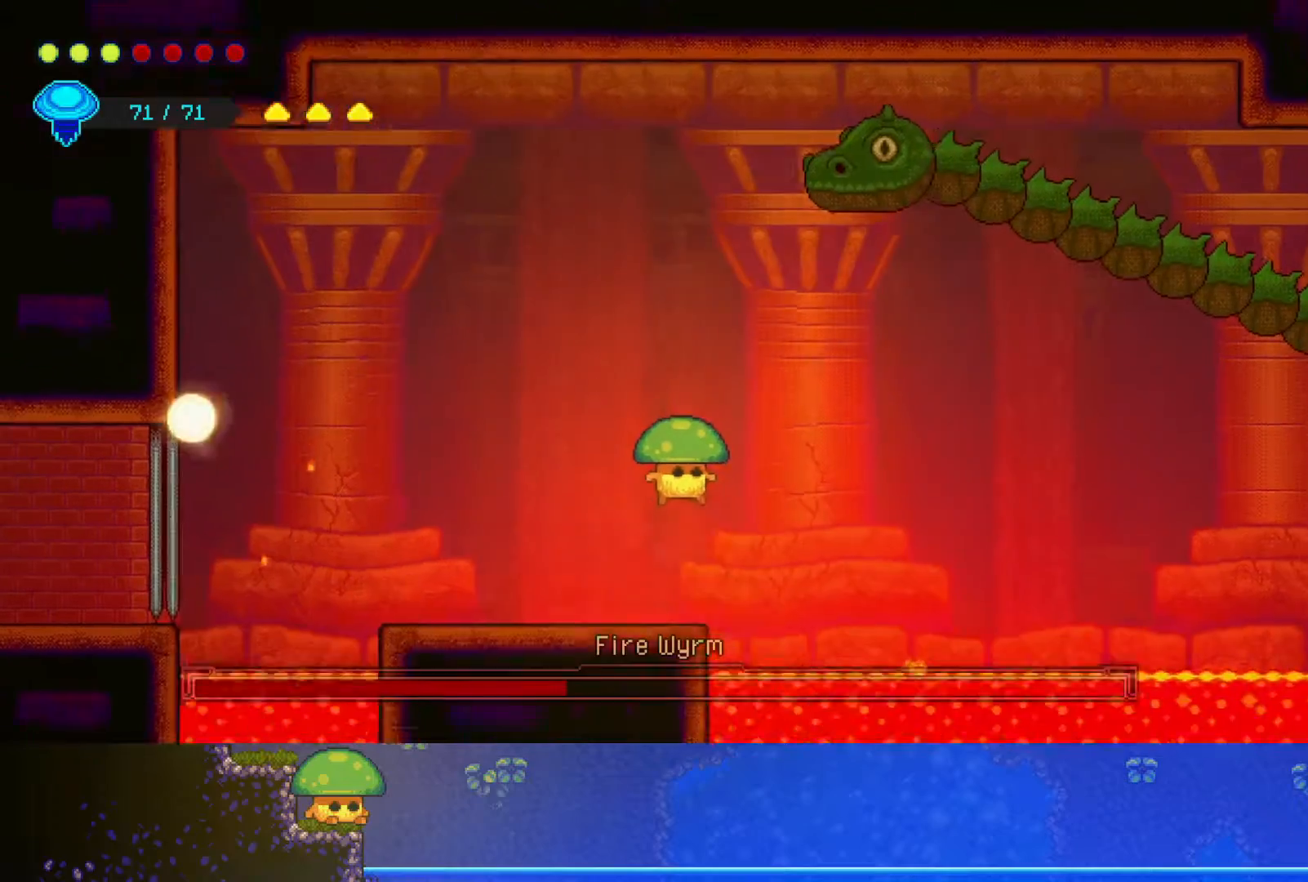
{"buttons": ["SQUARE"], "left_stick": "right", "right_stick": "center", "events": [[200, "left_stick", "up-right"], [250, "R2", "down"], [400, "left_stick", "right"], [417, "SQUARE", "down"], [450, "R2", "up"]]}
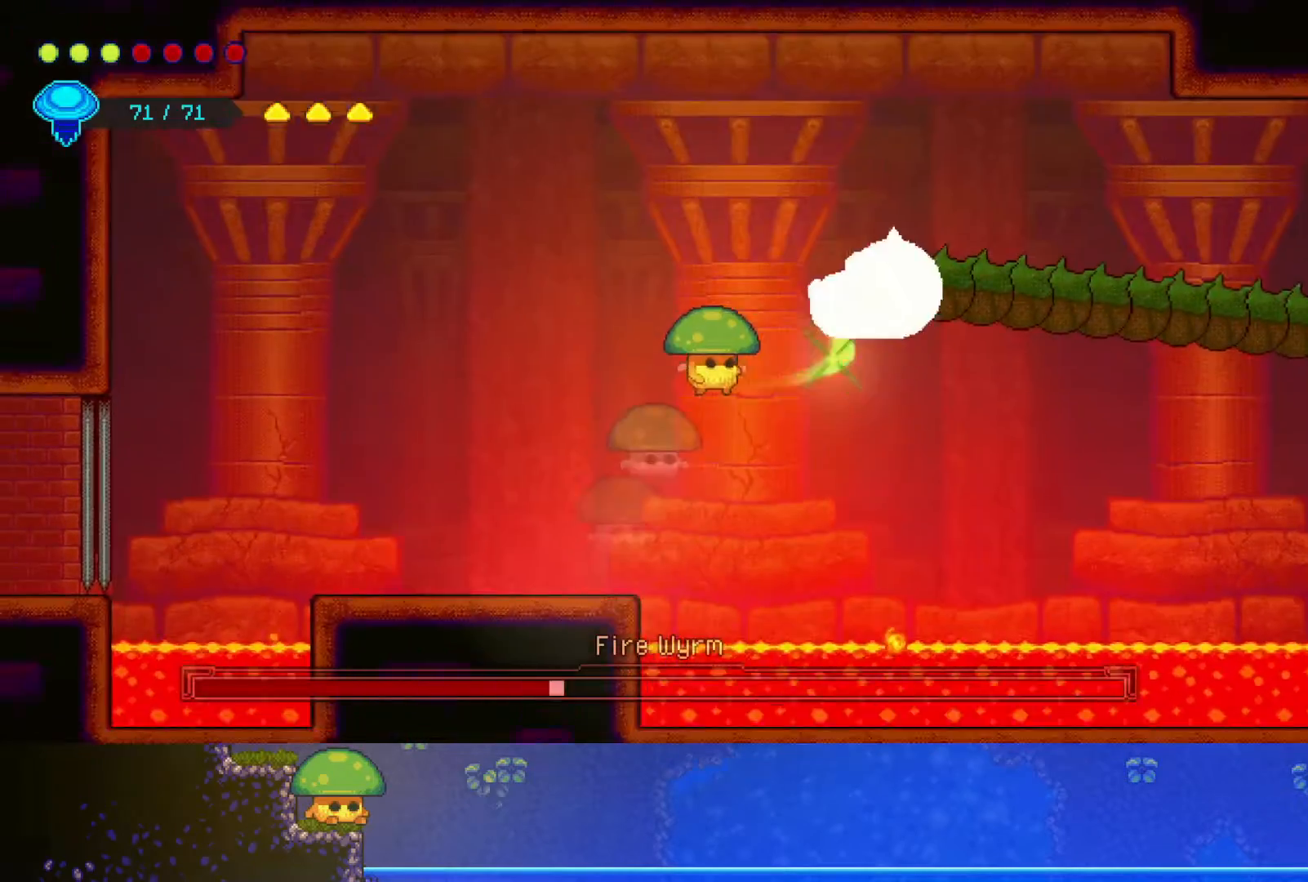
{"buttons": [], "left_stick": "center", "right_stick": "center", "events": [[50, "left_stick", "center"], [67, "SQUARE", "up"], [200, "SQUARE", "down"], [300, "left_stick", "right"], [350, "SQUARE", "up"], [450, "left_stick", "center"]]}
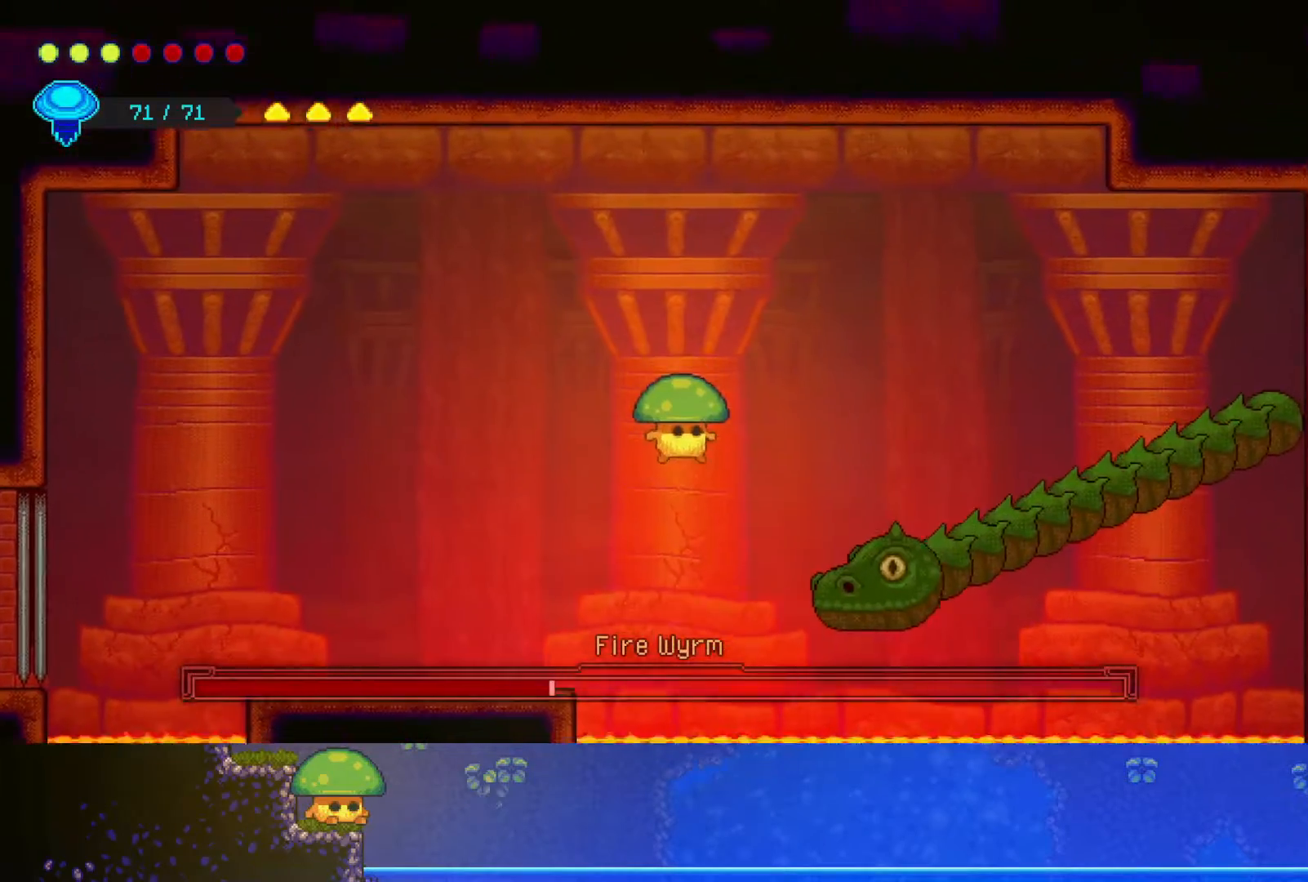
{"buttons": ["CROSS", "SQUARE"], "left_stick": "left", "right_stick": "center", "events": [[67, "SQUARE", "down"], [167, "left_stick", "left"], [200, "SQUARE", "up"], [300, "CROSS", "down"], [450, "SQUARE", "down"]]}
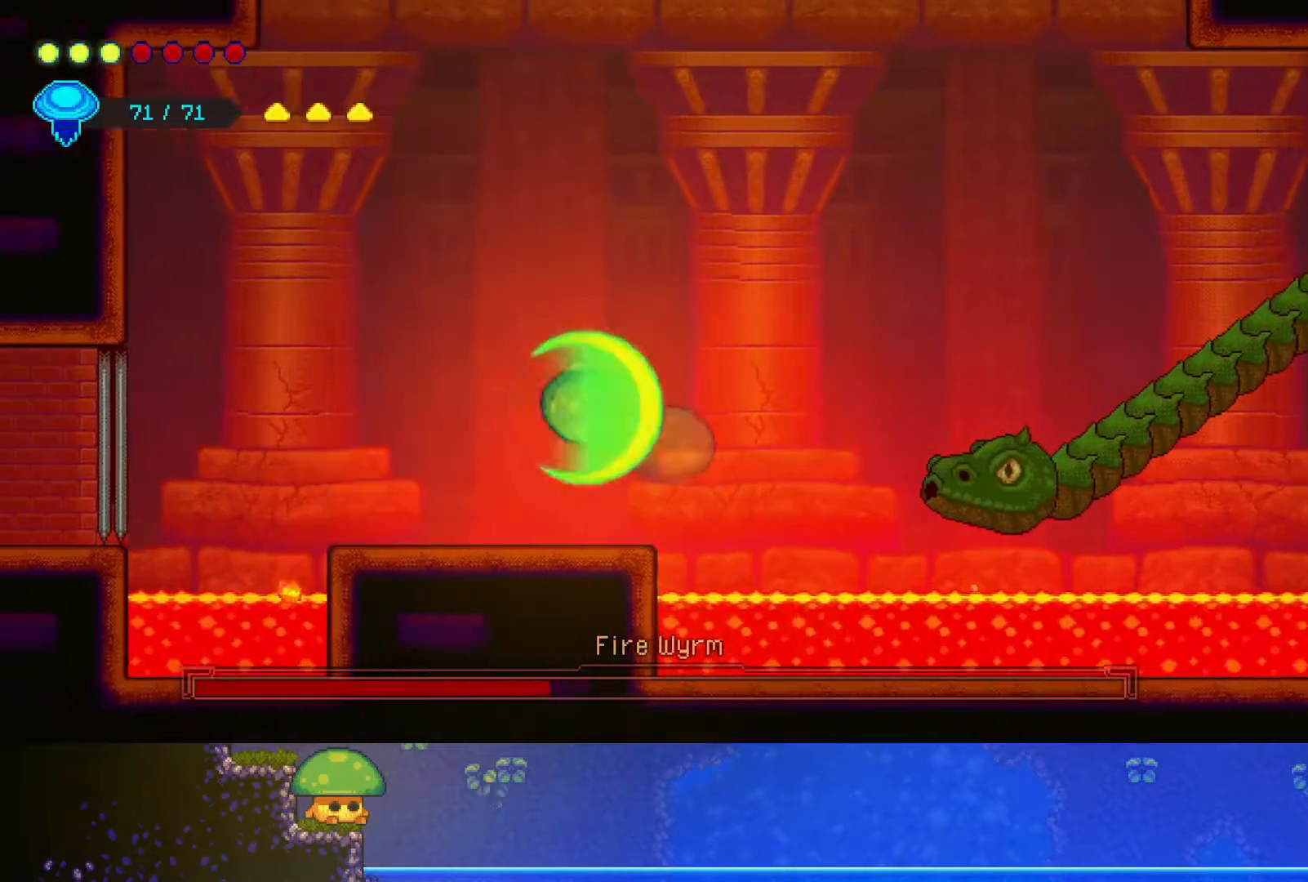
{"buttons": [], "left_stick": "center", "right_stick": "center", "events": [[17, "CROSS", "up"], [50, "SQUARE", "up"], [200, "left_stick", "center"]]}
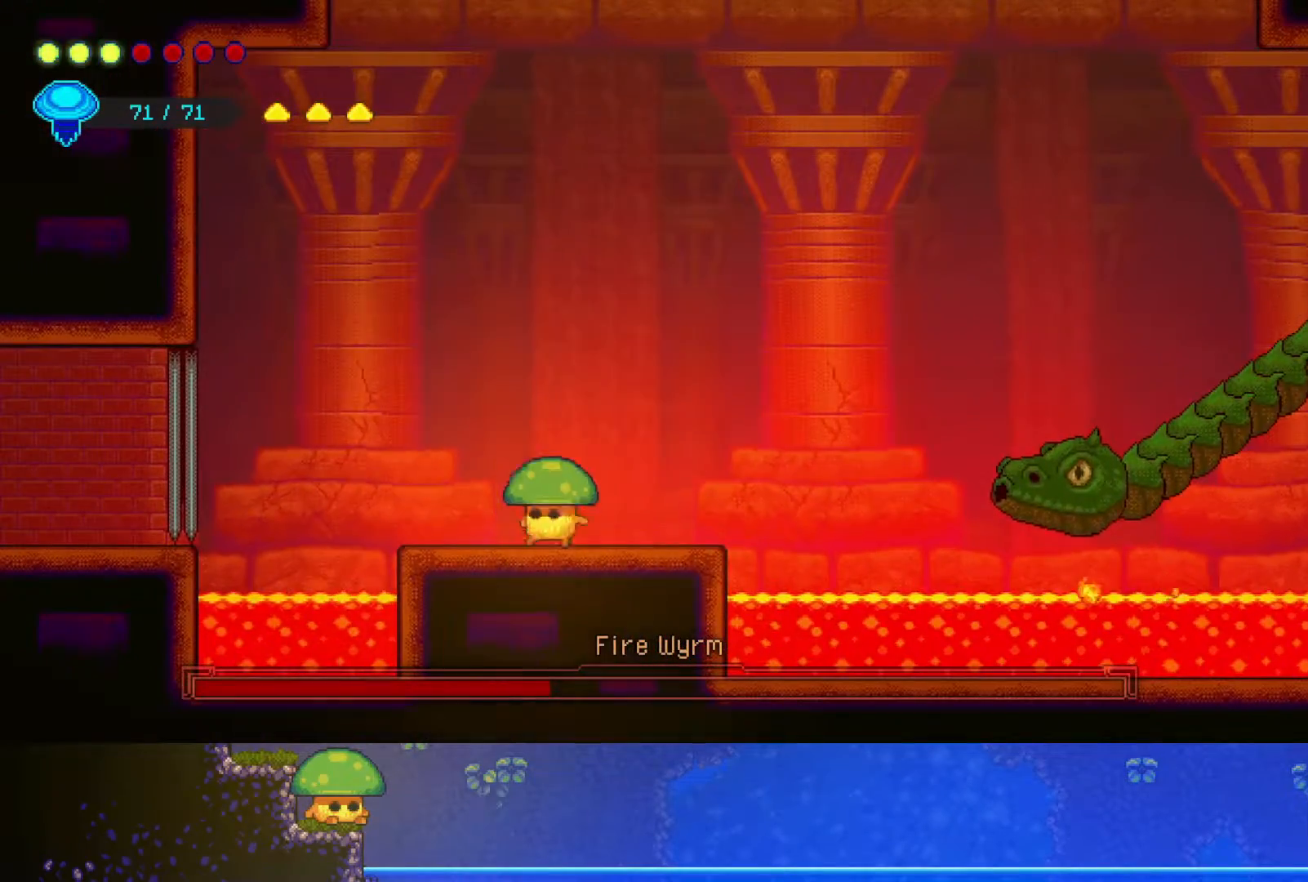
{"buttons": ["R2"], "left_stick": "up", "right_stick": "center", "events": [[100, "CROSS", "down"], [100, "left_stick", "up-left"], [300, "CROSS", "up"], [350, "R2", "down"], [483, "left_stick", "up"]]}
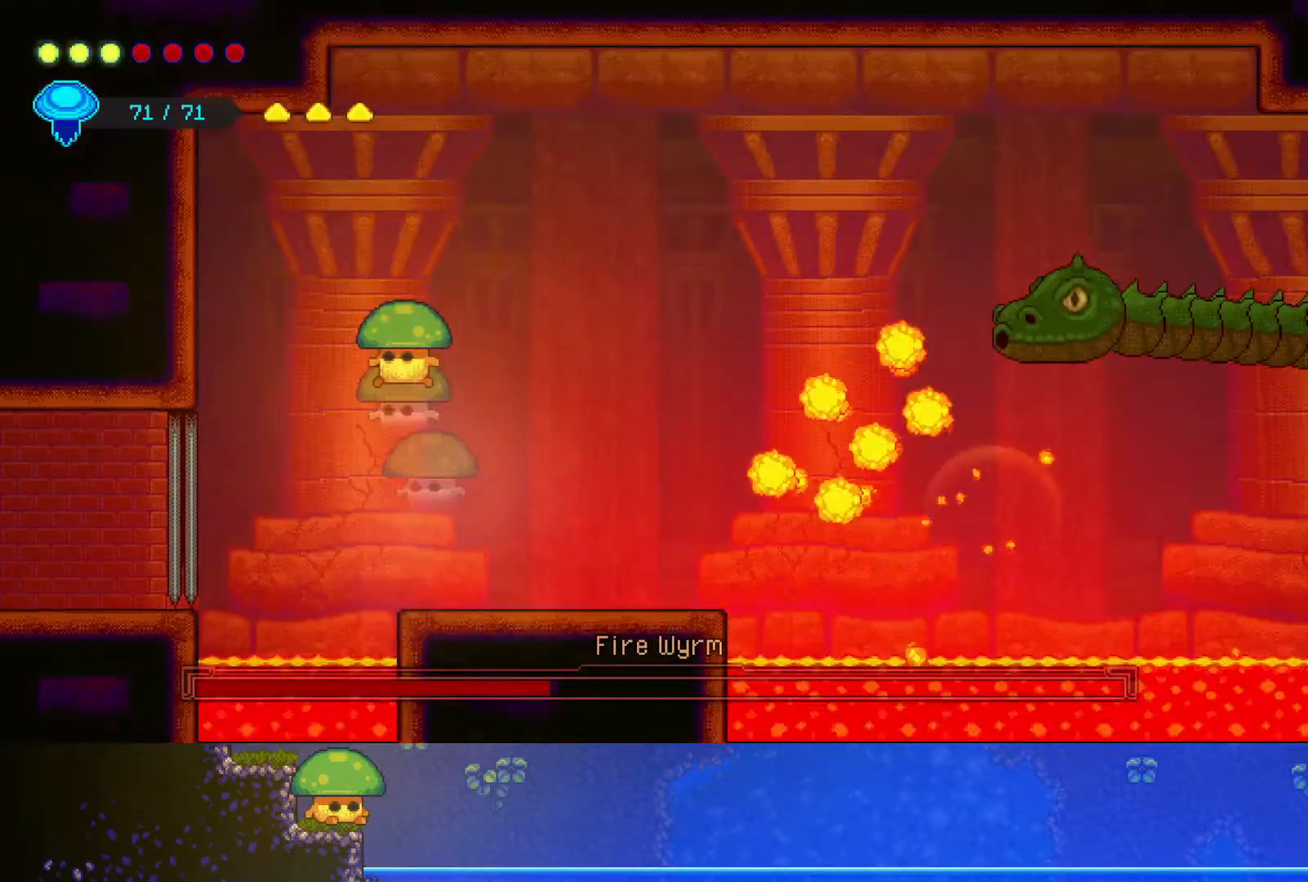
{"buttons": ["CROSS"], "left_stick": "up-right", "right_stick": "center", "events": [[67, "R2", "up"], [100, "left_stick", "up-right"], [400, "CROSS", "down"]]}
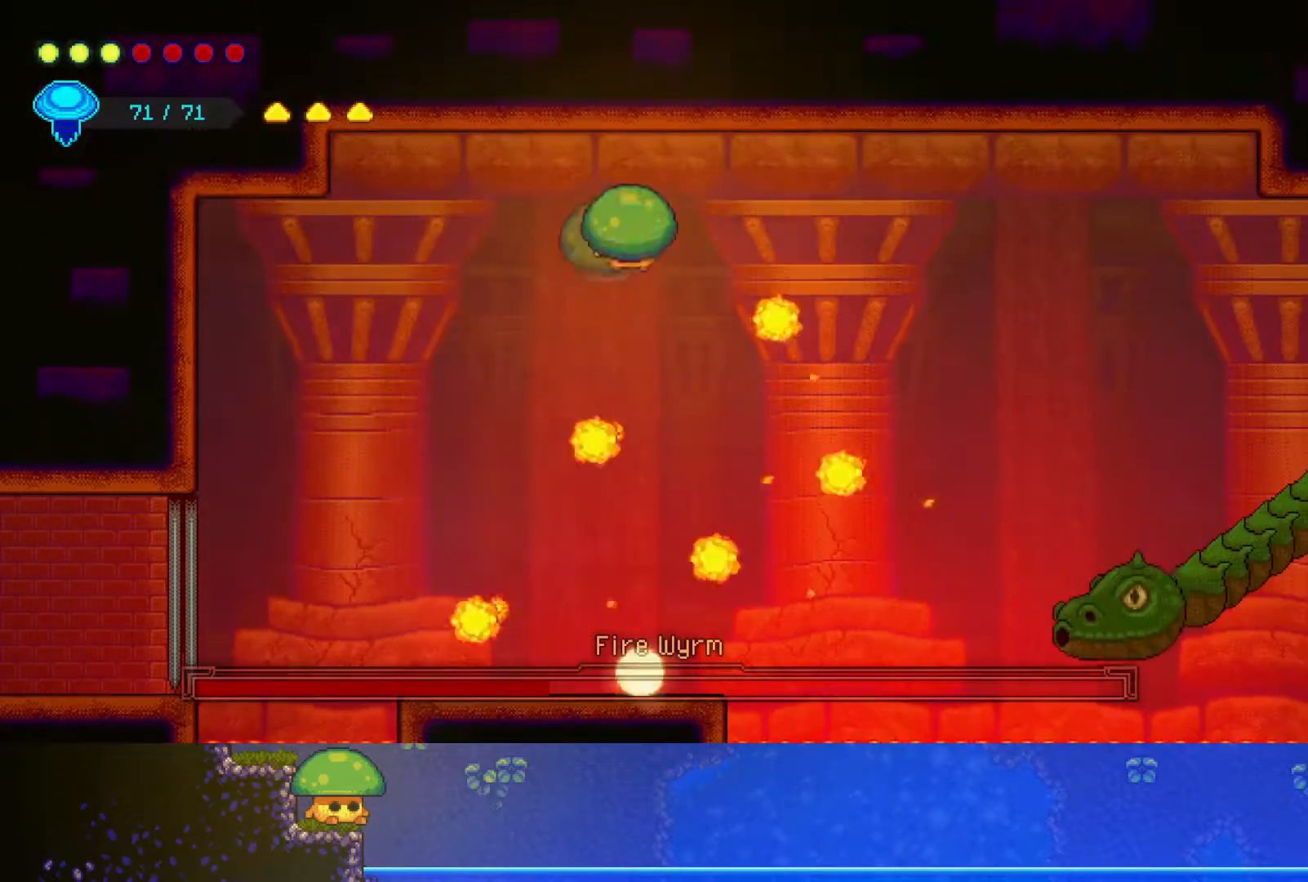
{"buttons": [], "left_stick": "center", "right_stick": "center", "events": [[50, "CROSS", "up"], [350, "left_stick", "up-left"], [500, "left_stick", "center"]]}
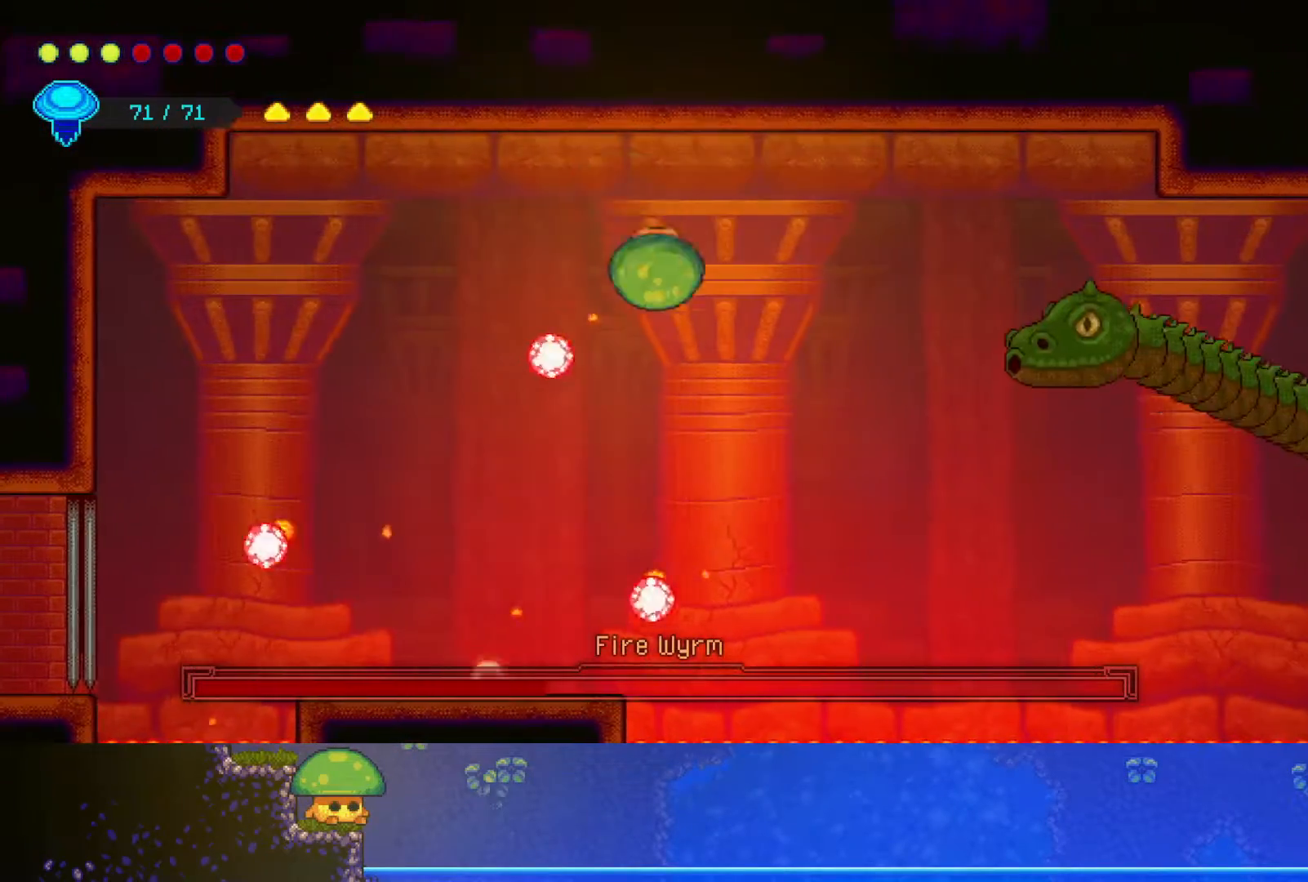
{"buttons": [], "left_stick": "up-left", "right_stick": "center", "events": [[267, "left_stick", "up-left"]]}
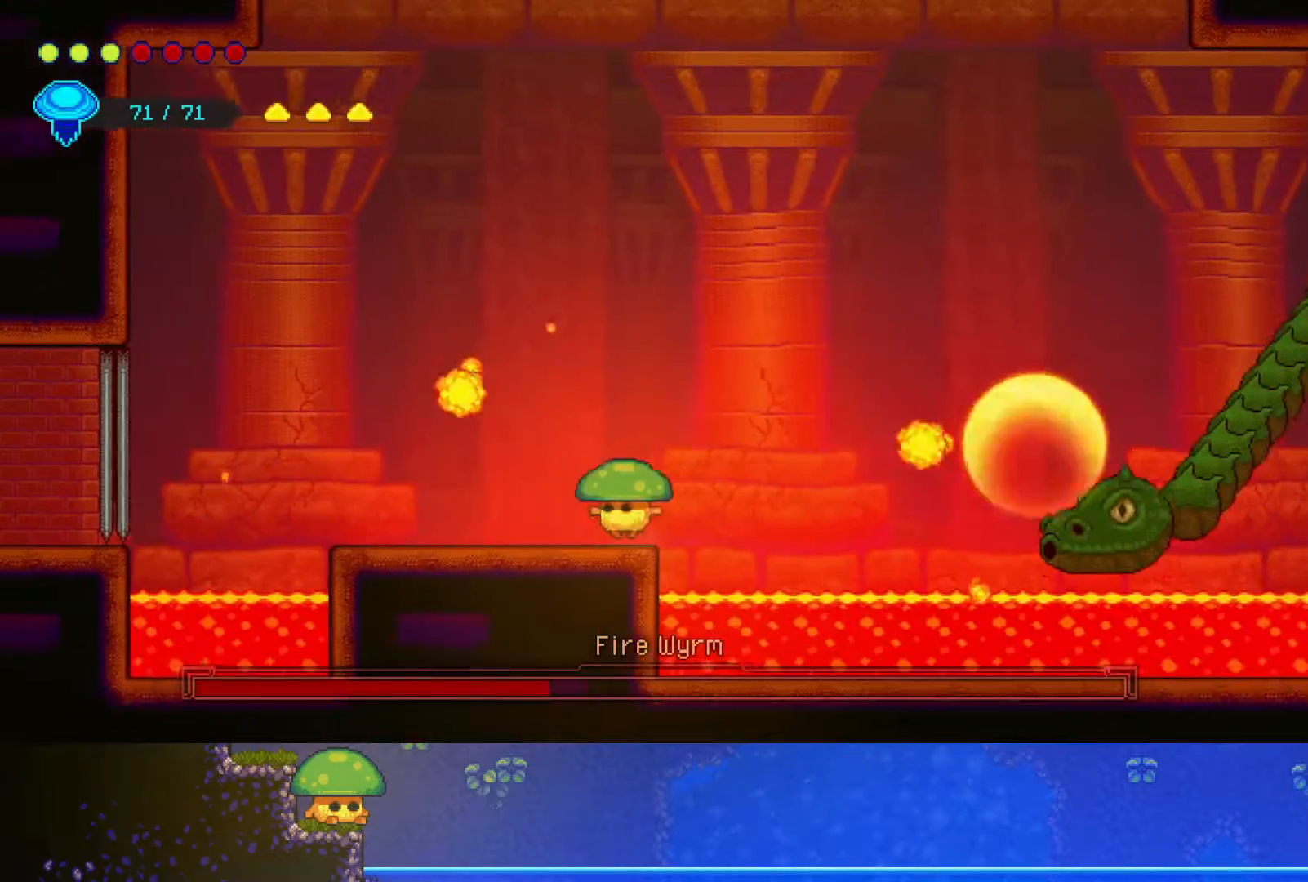
{"buttons": ["CROSS"], "left_stick": "up", "right_stick": "center", "events": [[400, "CROSS", "down"], [483, "left_stick", "up"]]}
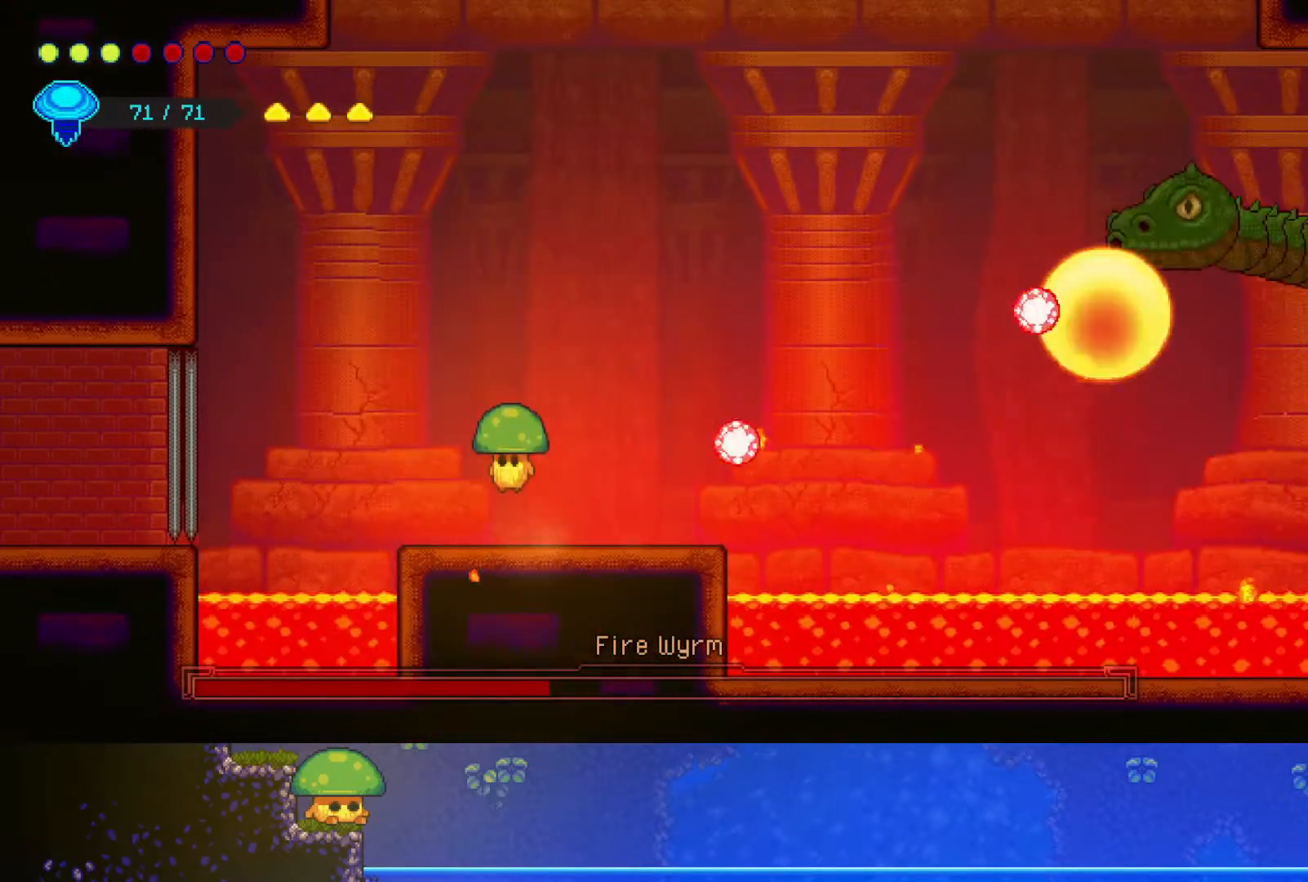
{"buttons": [], "left_stick": "up", "right_stick": "center", "events": [[117, "CROSS", "up"], [267, "R2", "down"], [467, "R2", "up"]]}
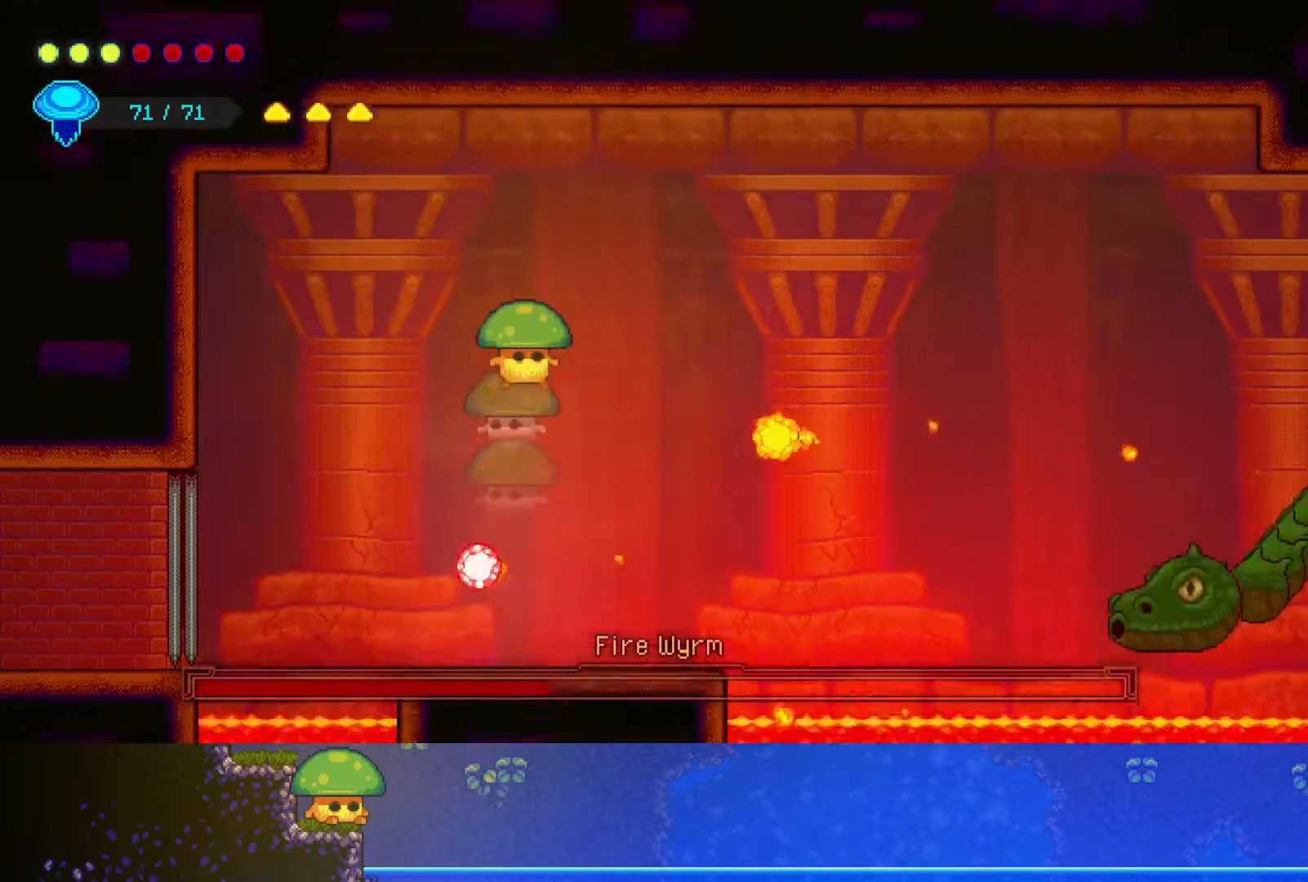
{"buttons": [], "left_stick": "up-left", "right_stick": "center", "events": [[17, "left_stick", "up-right"], [400, "left_stick", "up-left"]]}
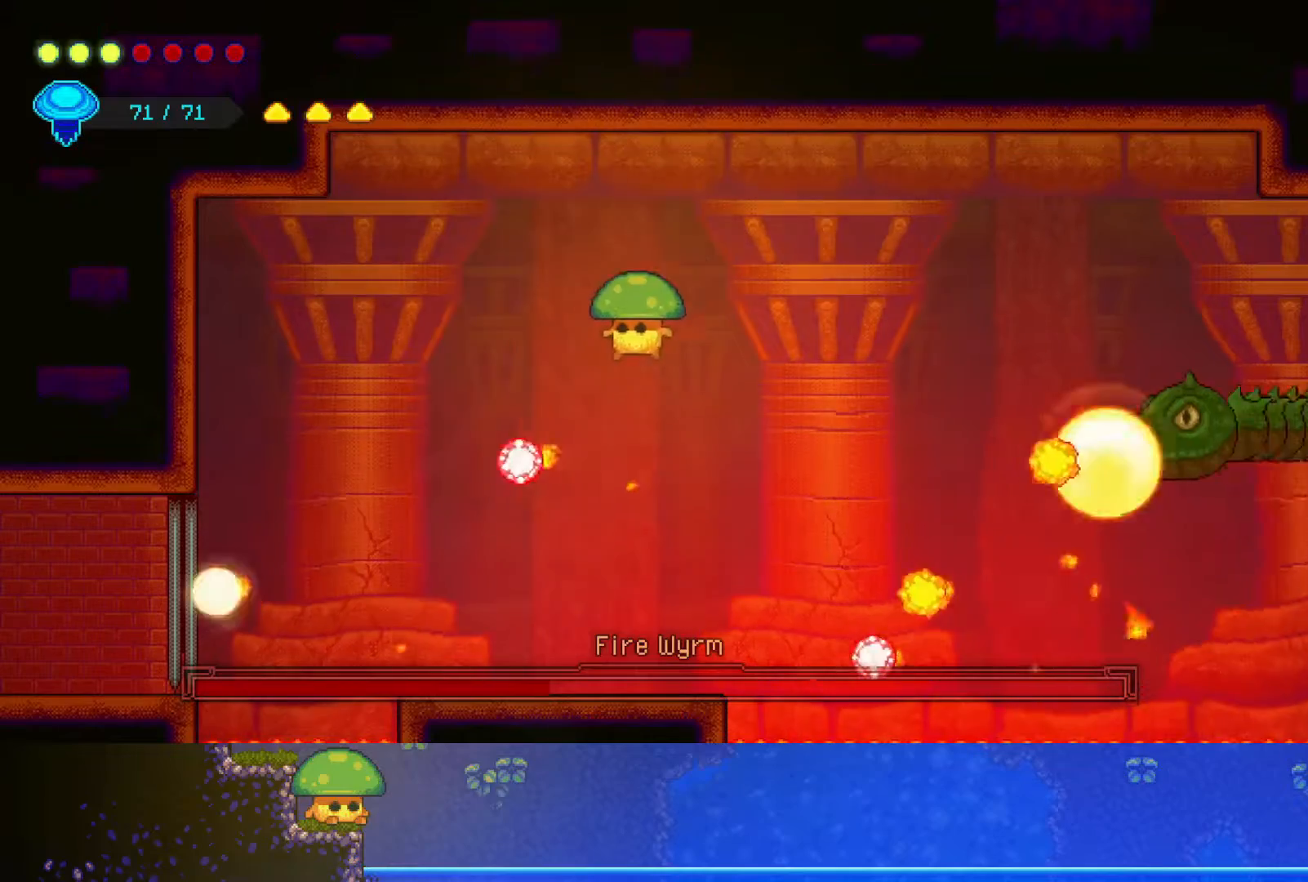
{"buttons": ["CROSS"], "left_stick": "up", "right_stick": "center", "events": [[200, "CROSS", "down"], [217, "left_stick", "up-right"], [400, "left_stick", "up"]]}
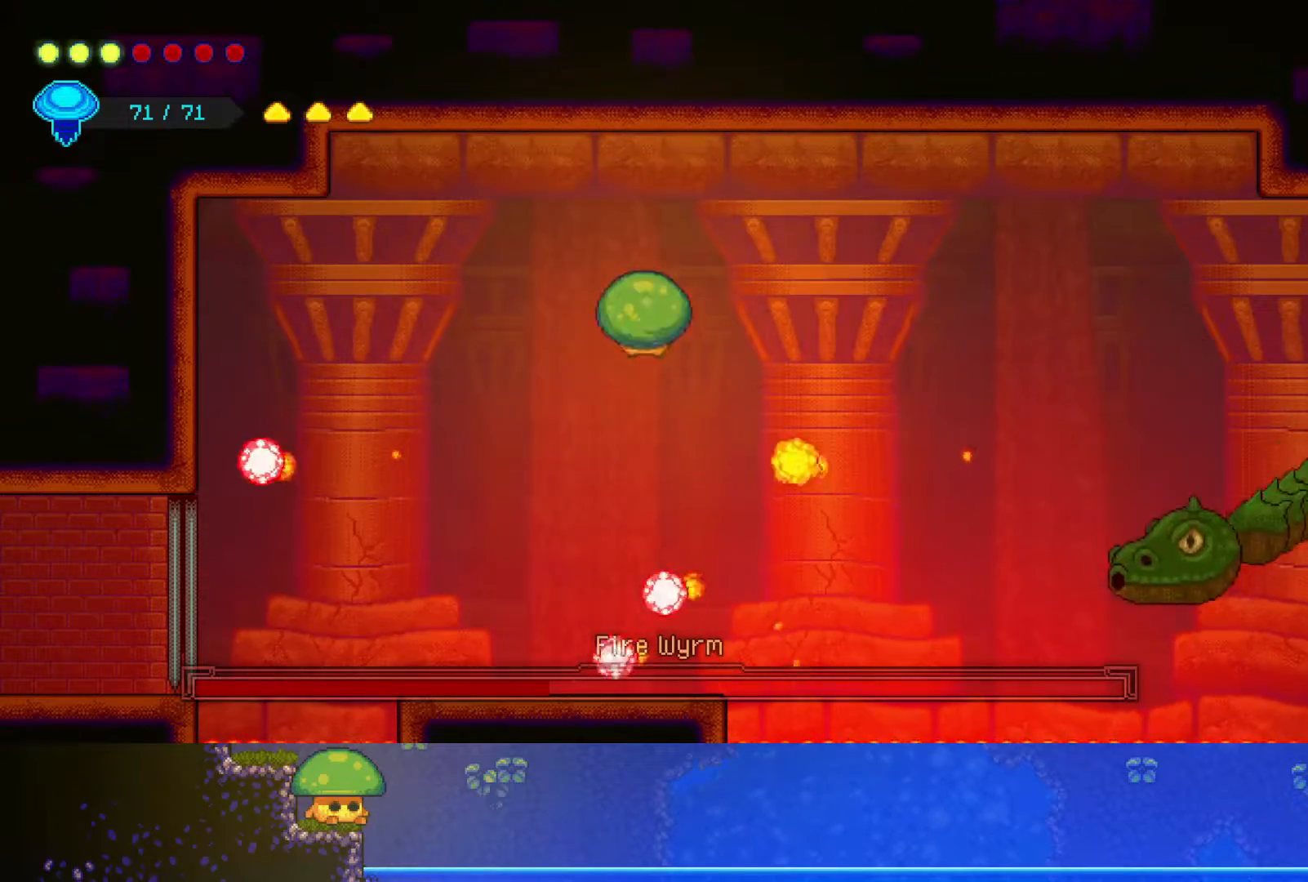
{"buttons": [], "left_stick": "up-left", "right_stick": "center", "events": [[17, "left_stick", "up-right"], [67, "CROSS", "up"], [300, "left_stick", "up-left"]]}
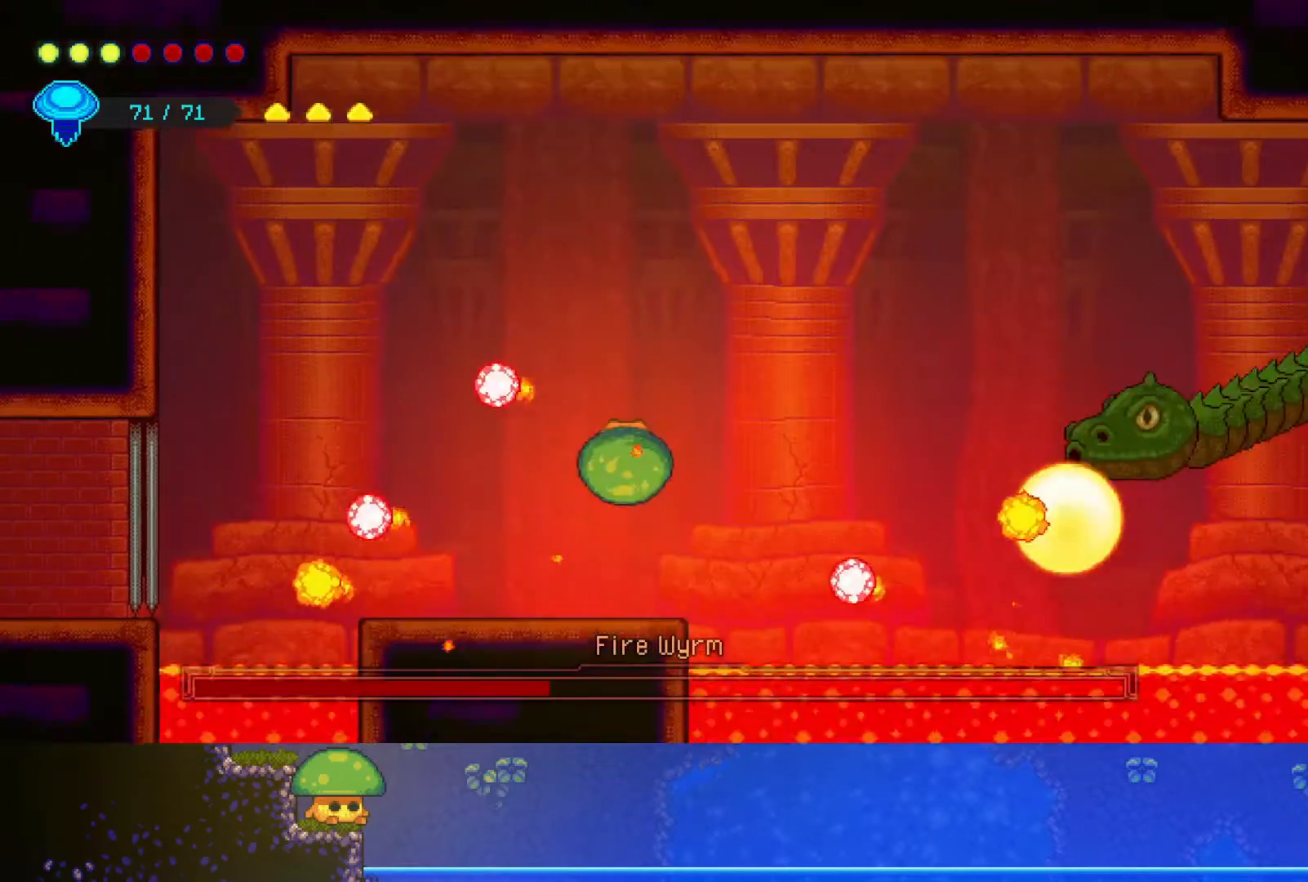
{"buttons": ["CROSS"], "left_stick": "up-right", "right_stick": "center", "events": [[300, "CROSS", "down"], [367, "left_stick", "up-right"]]}
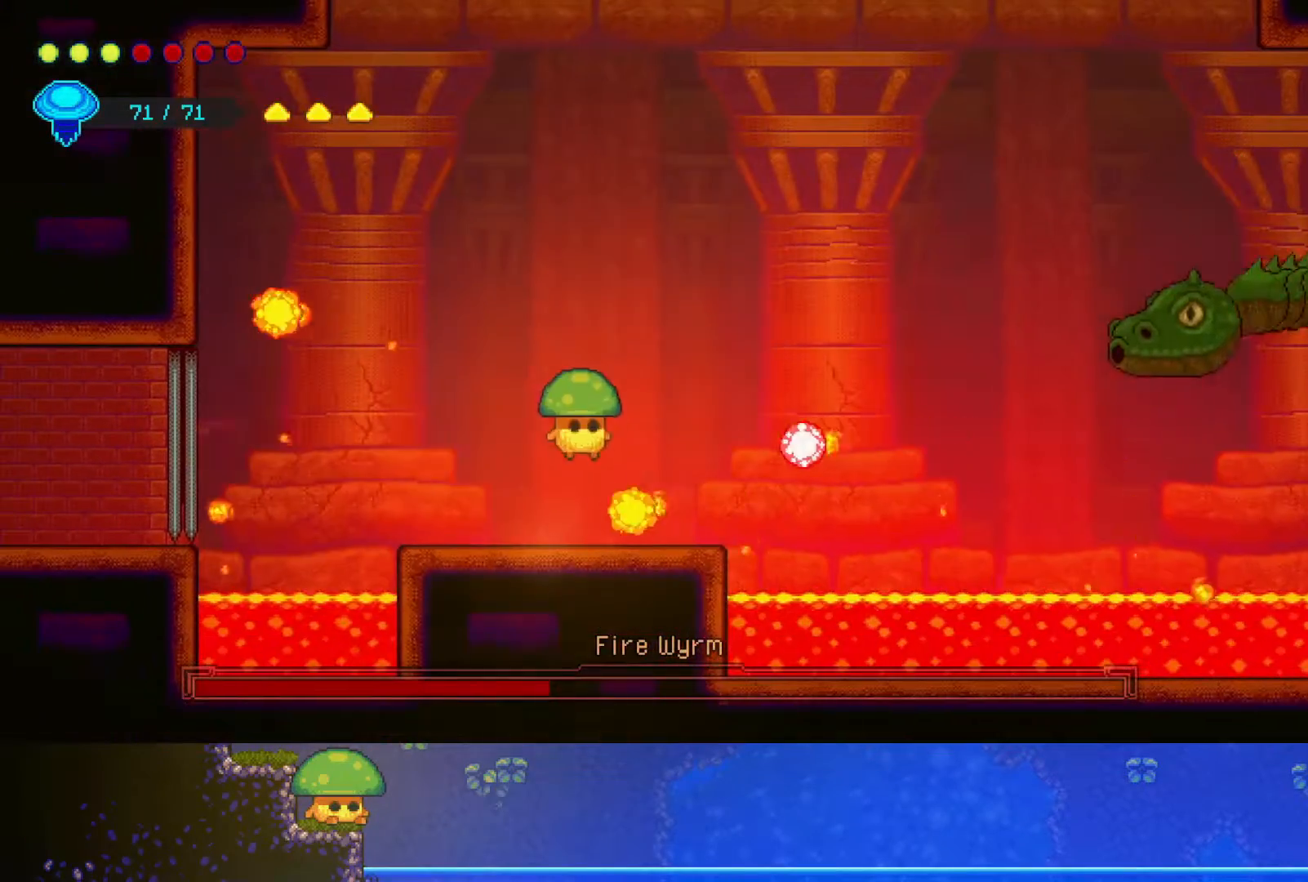
{"buttons": [], "left_stick": "center", "right_stick": "center", "events": [[50, "CROSS", "up"], [100, "R2", "down"], [100, "left_stick", "up"], [333, "R2", "up"], [450, "left_stick", "center"]]}
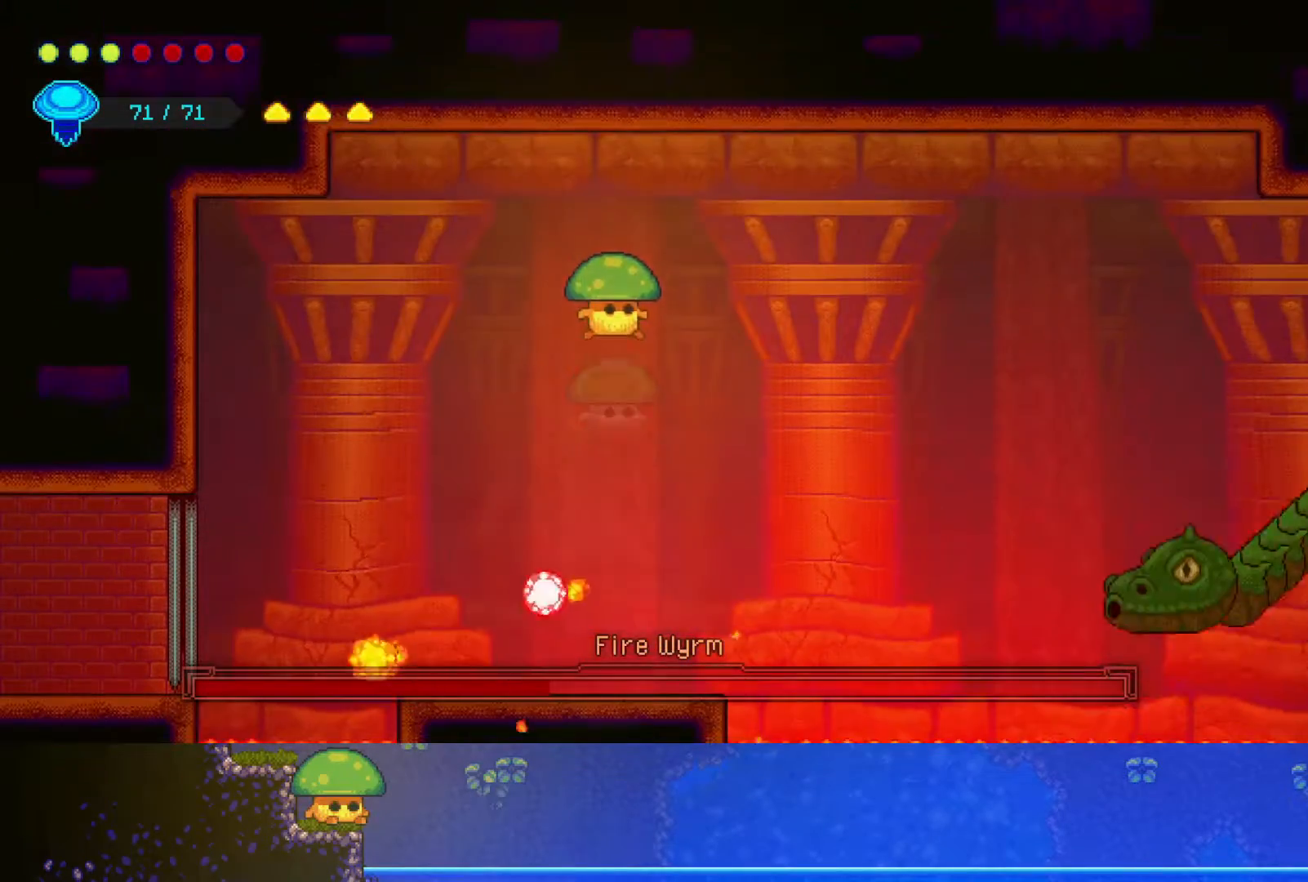
{"buttons": [], "left_stick": "left", "right_stick": "center", "events": [[333, "left_stick", "left"]]}
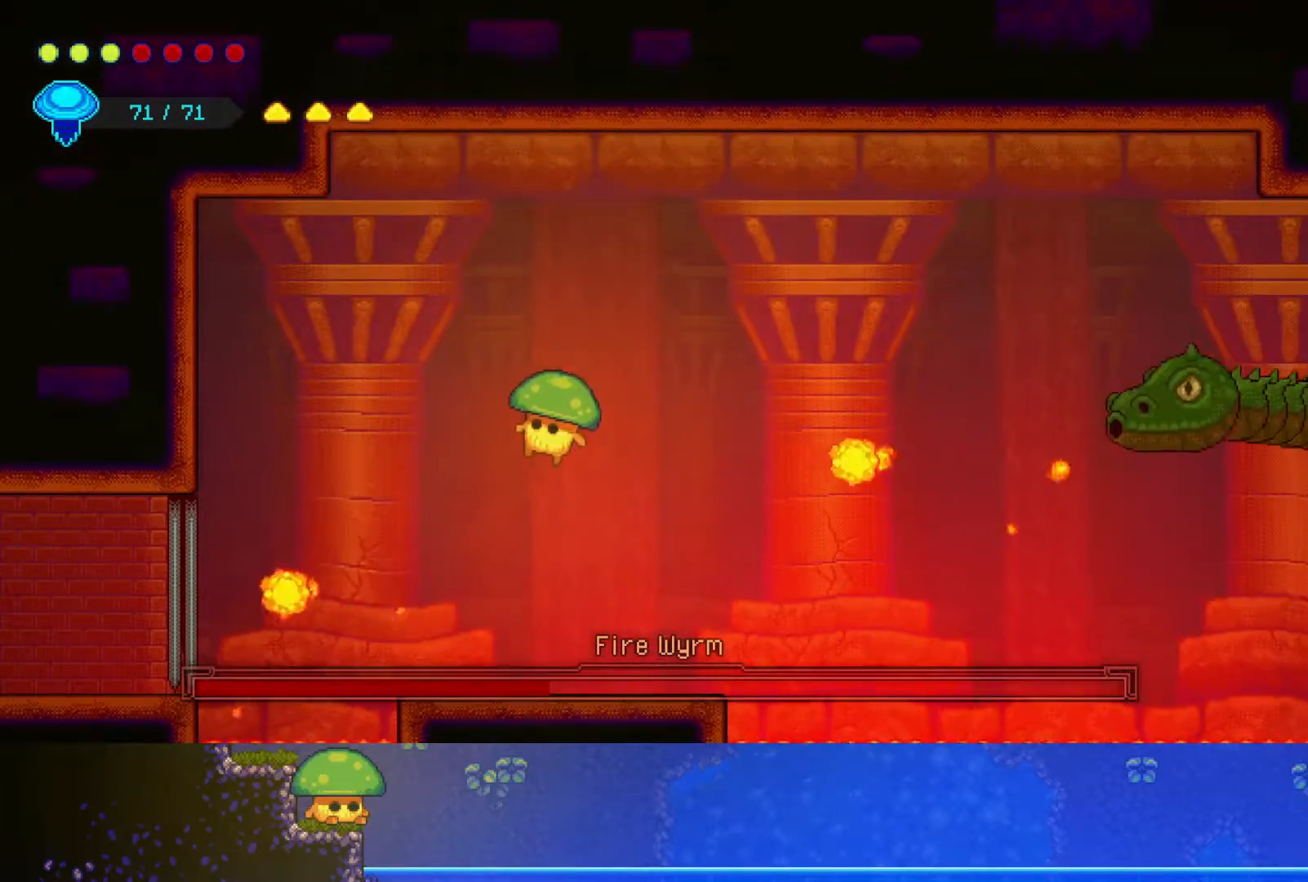
{"buttons": [], "left_stick": "center", "right_stick": "center", "events": [[100, "left_stick", "center"], [200, "left_stick", "right"], [300, "left_stick", "center"]]}
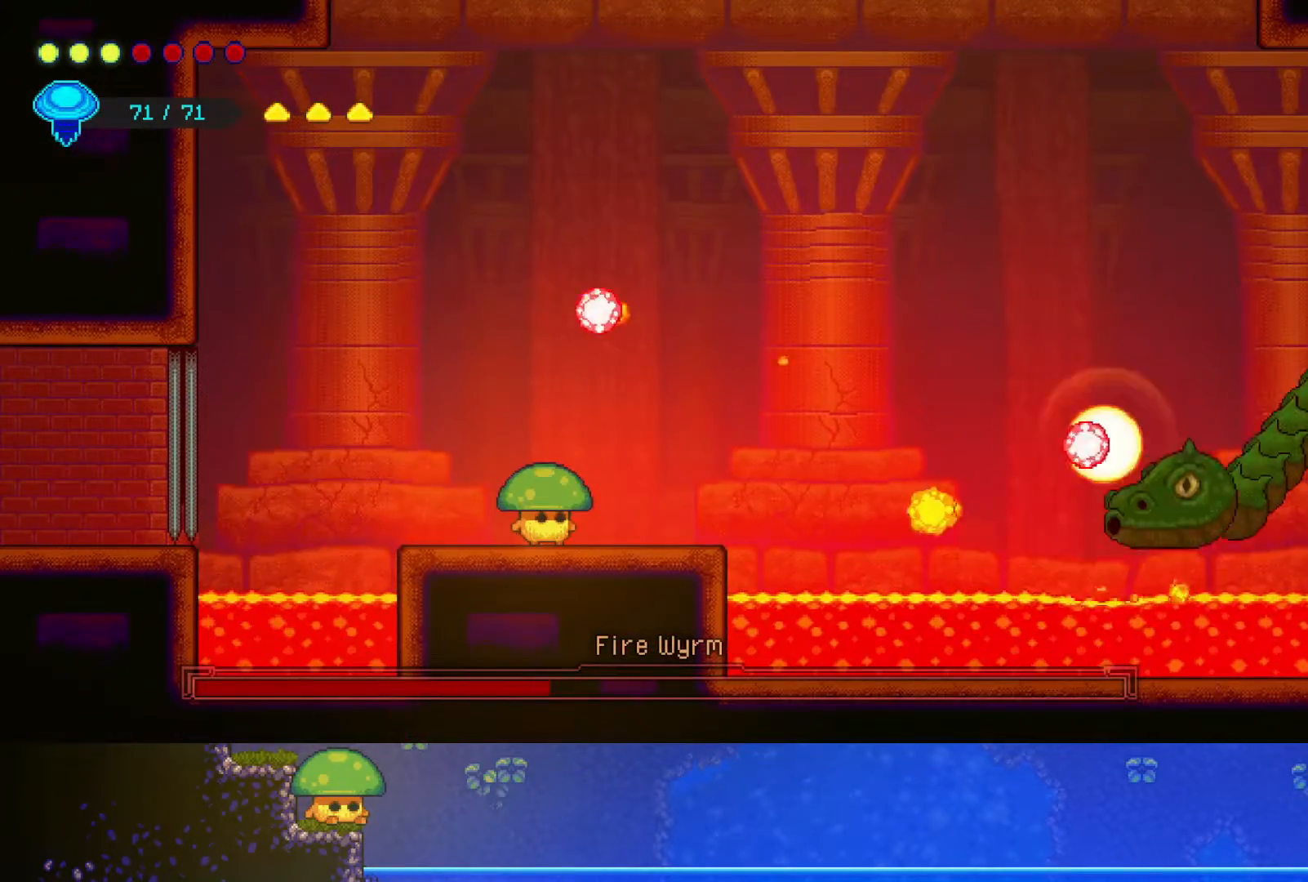
{"buttons": ["CROSS"], "left_stick": "up", "right_stick": "center", "events": [[300, "CROSS", "down"], [317, "left_stick", "up-right"], [483, "left_stick", "up"]]}
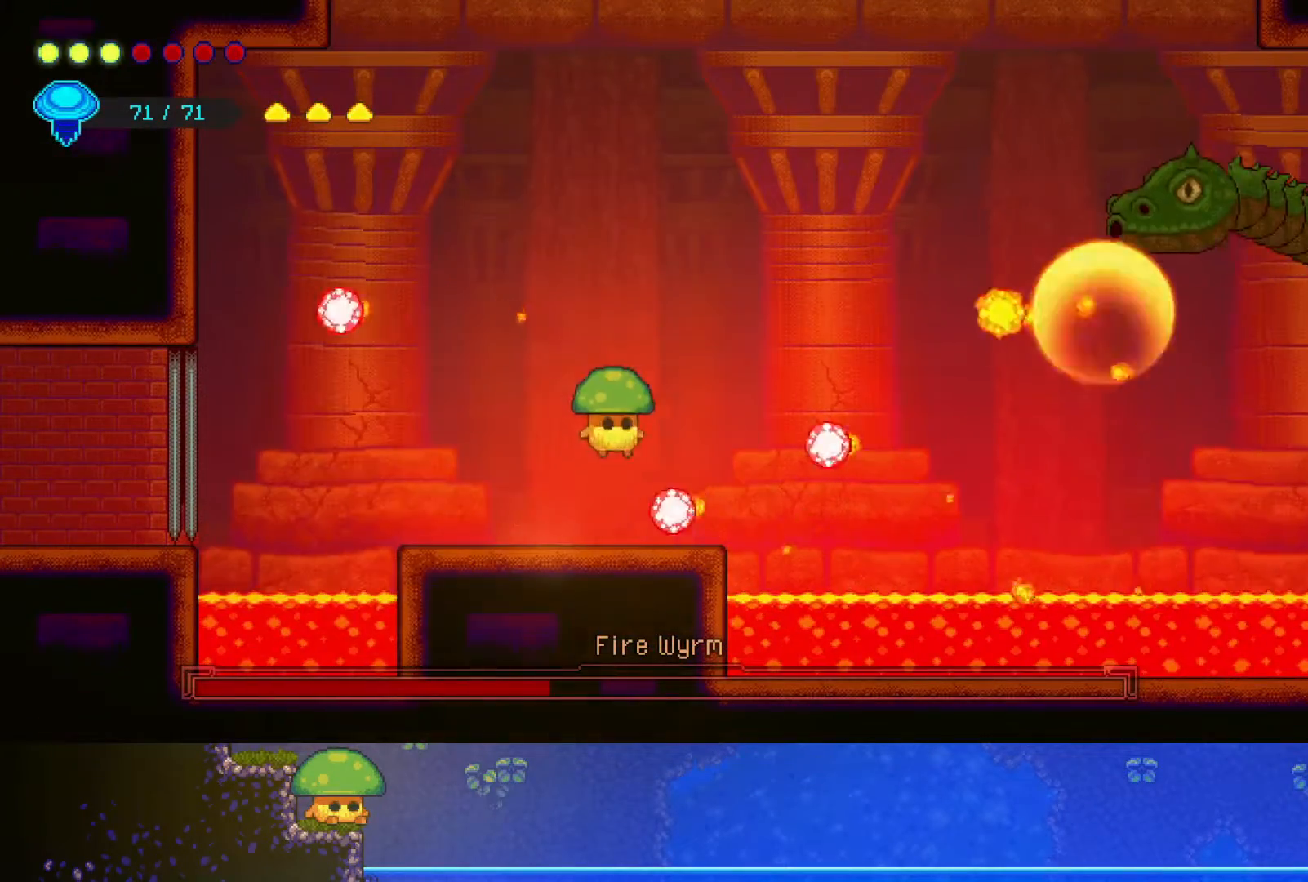
{"buttons": [], "left_stick": "up-right", "right_stick": "center", "events": [[17, "CROSS", "up"], [100, "R2", "down"], [317, "R2", "up"], [350, "left_stick", "up-right"]]}
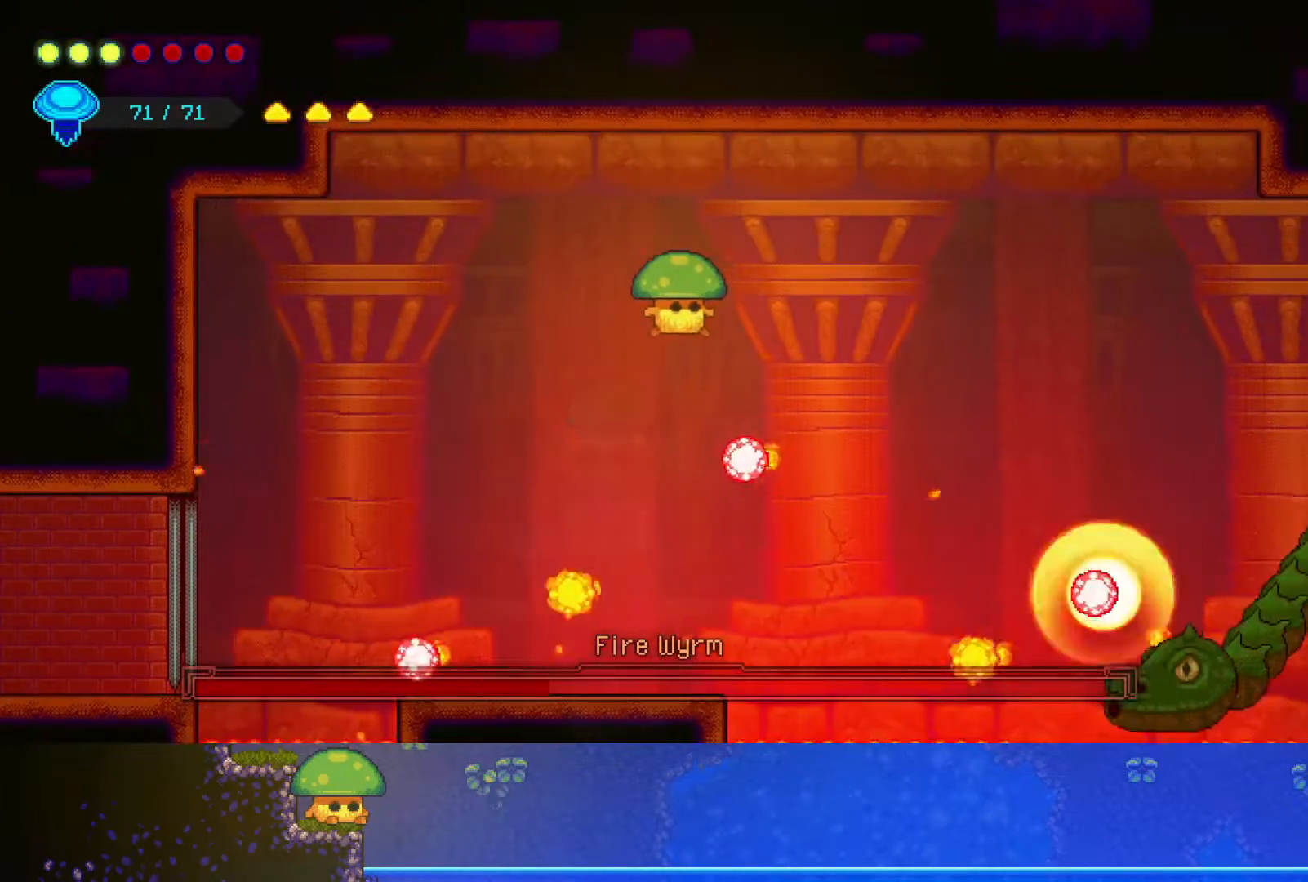
{"buttons": ["CROSS"], "left_stick": "up", "right_stick": "center", "events": [[117, "left_stick", "up"], [217, "left_stick", "up-left"], [483, "left_stick", "up"], [500, "CROSS", "down"]]}
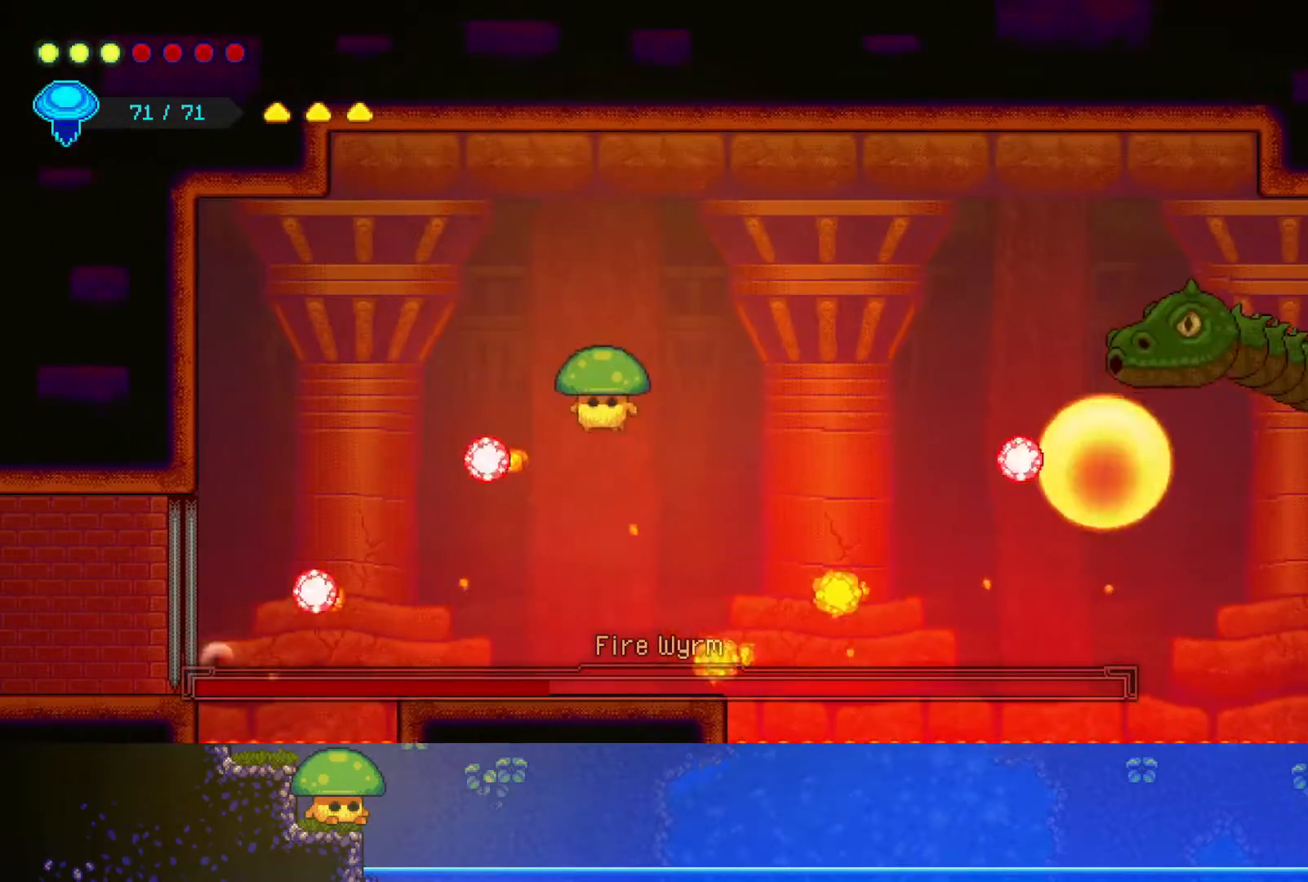
{"buttons": [], "left_stick": "up", "right_stick": "center", "events": [[200, "CROSS", "up"]]}